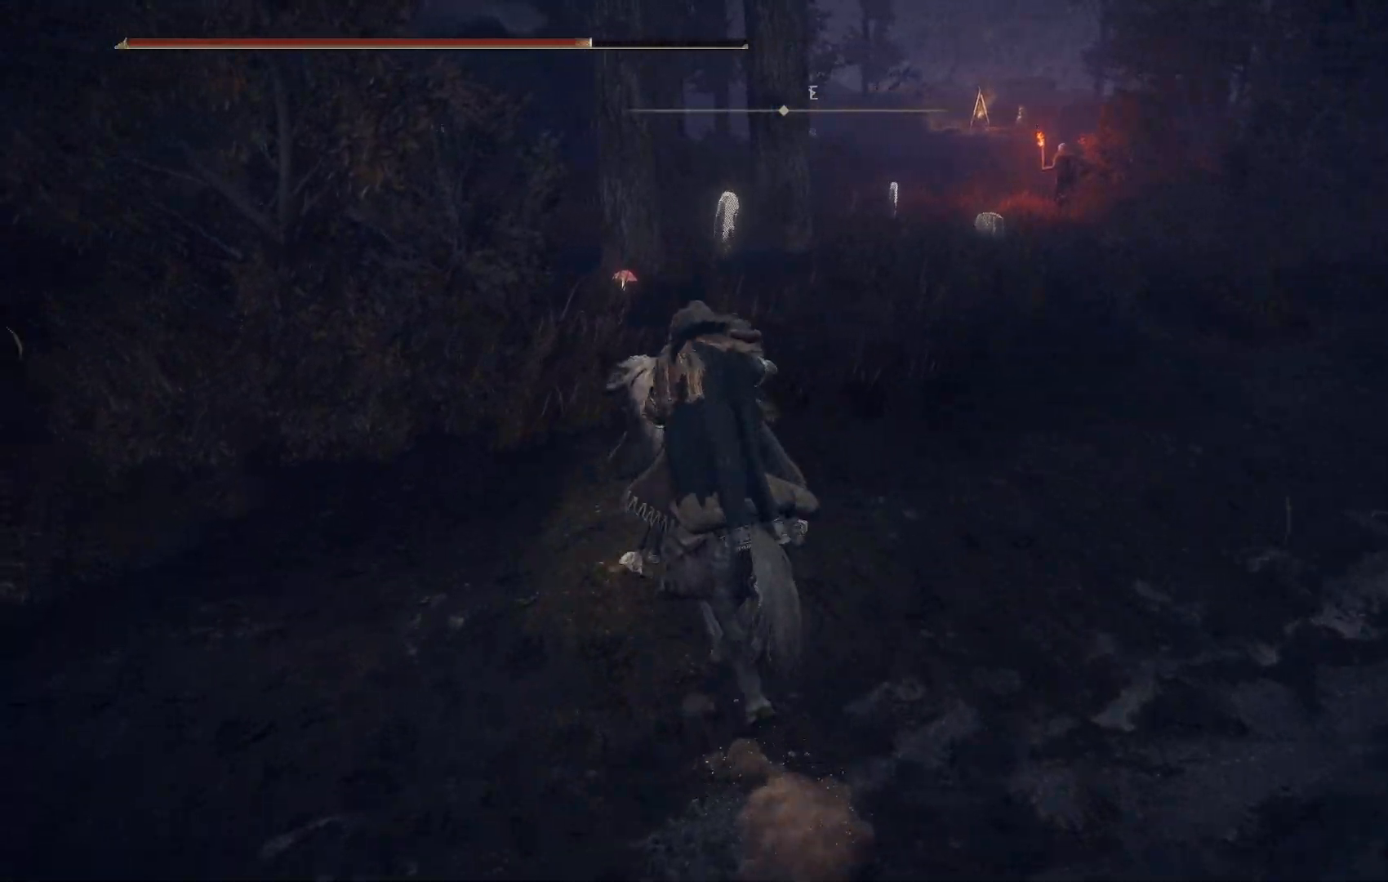
Gameplay with a controller (PlayStation layout); each line is a JSON object with the inputs held at the frame after it. "events" lists button and stick changes between this image and that frame as [ms after this image, input, new state], when the widget could be followed in between.
{"buttons": [], "left_stick": "up", "right_stick": "center", "events": []}
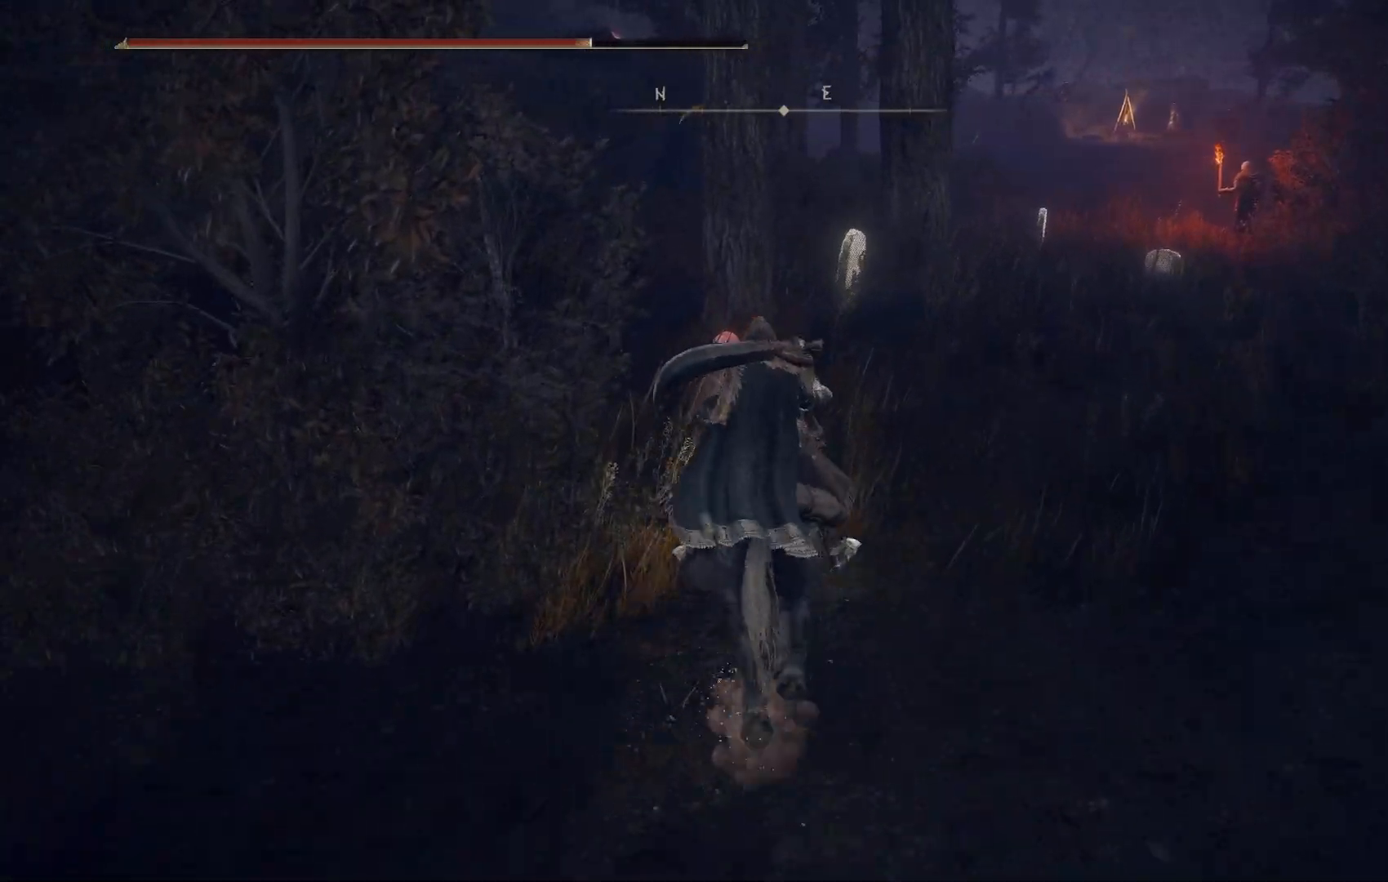
{"buttons": [], "left_stick": "up", "right_stick": "center", "events": []}
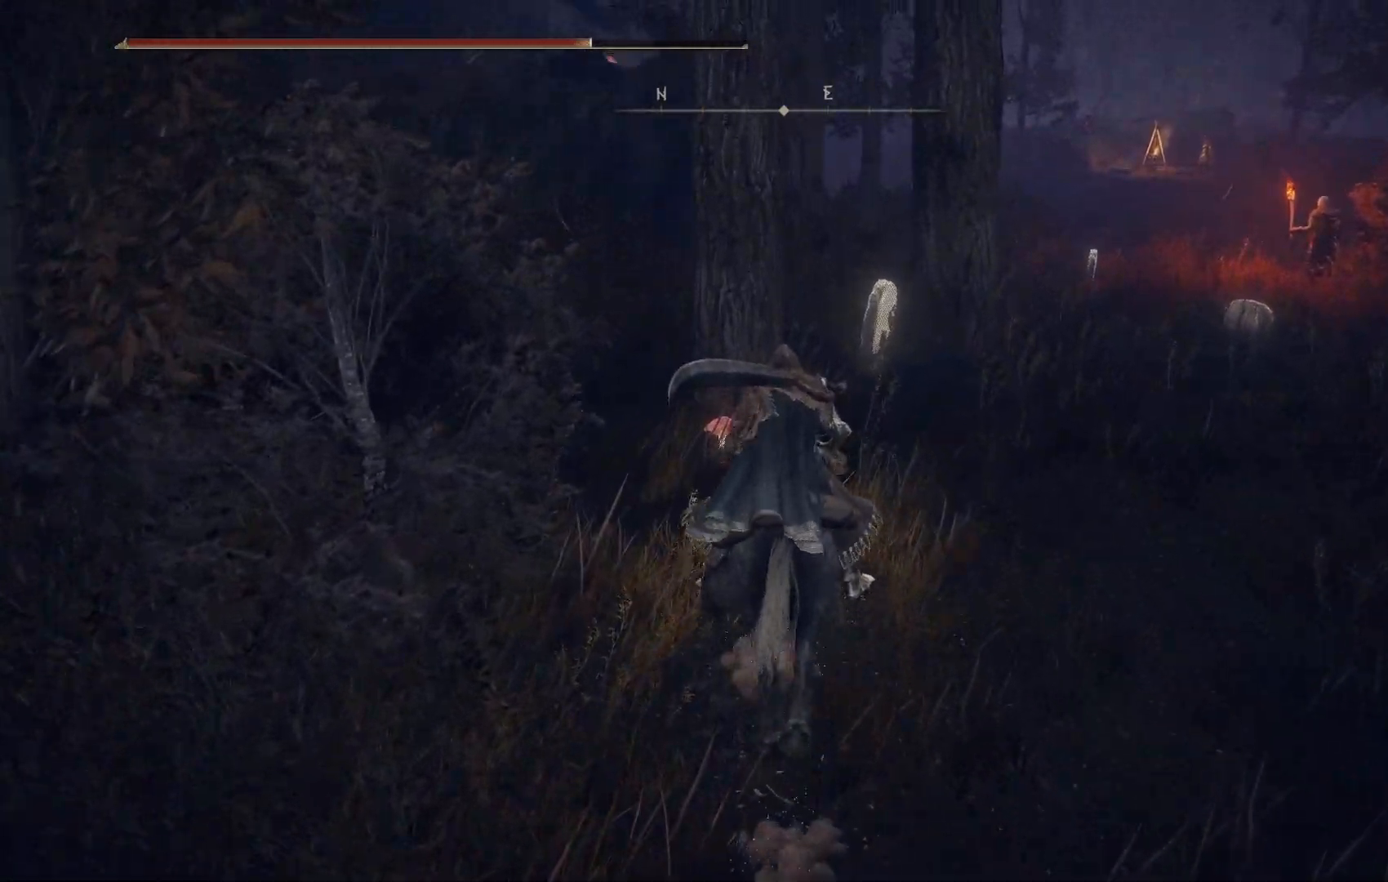
{"buttons": ["TRIANGLE"], "left_stick": "up", "right_stick": "down-right", "events": [[100, "TRIANGLE", "down"], [100, "right_stick", "right"], [200, "TRIANGLE", "up"], [283, "right_stick", "down-right"], [317, "TRIANGLE", "down"], [450, "TRIANGLE", "up"], [483, "TRIANGLE", "down"]]}
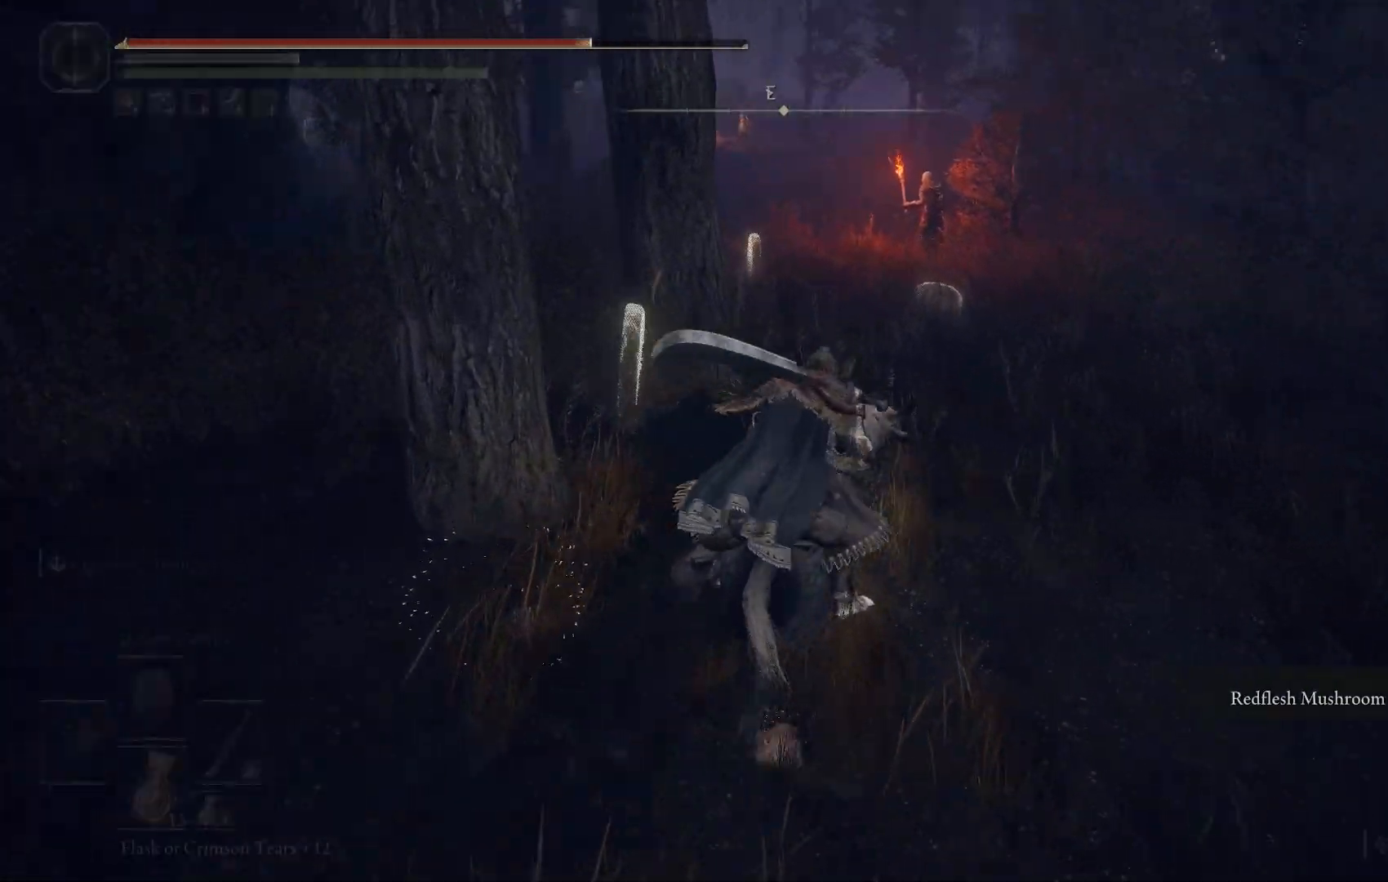
{"buttons": ["TRIANGLE"], "left_stick": "up", "right_stick": "center", "events": [[117, "right_stick", "center"], [217, "DPAD_UP", "down"], [433, "DPAD_UP", "up"]]}
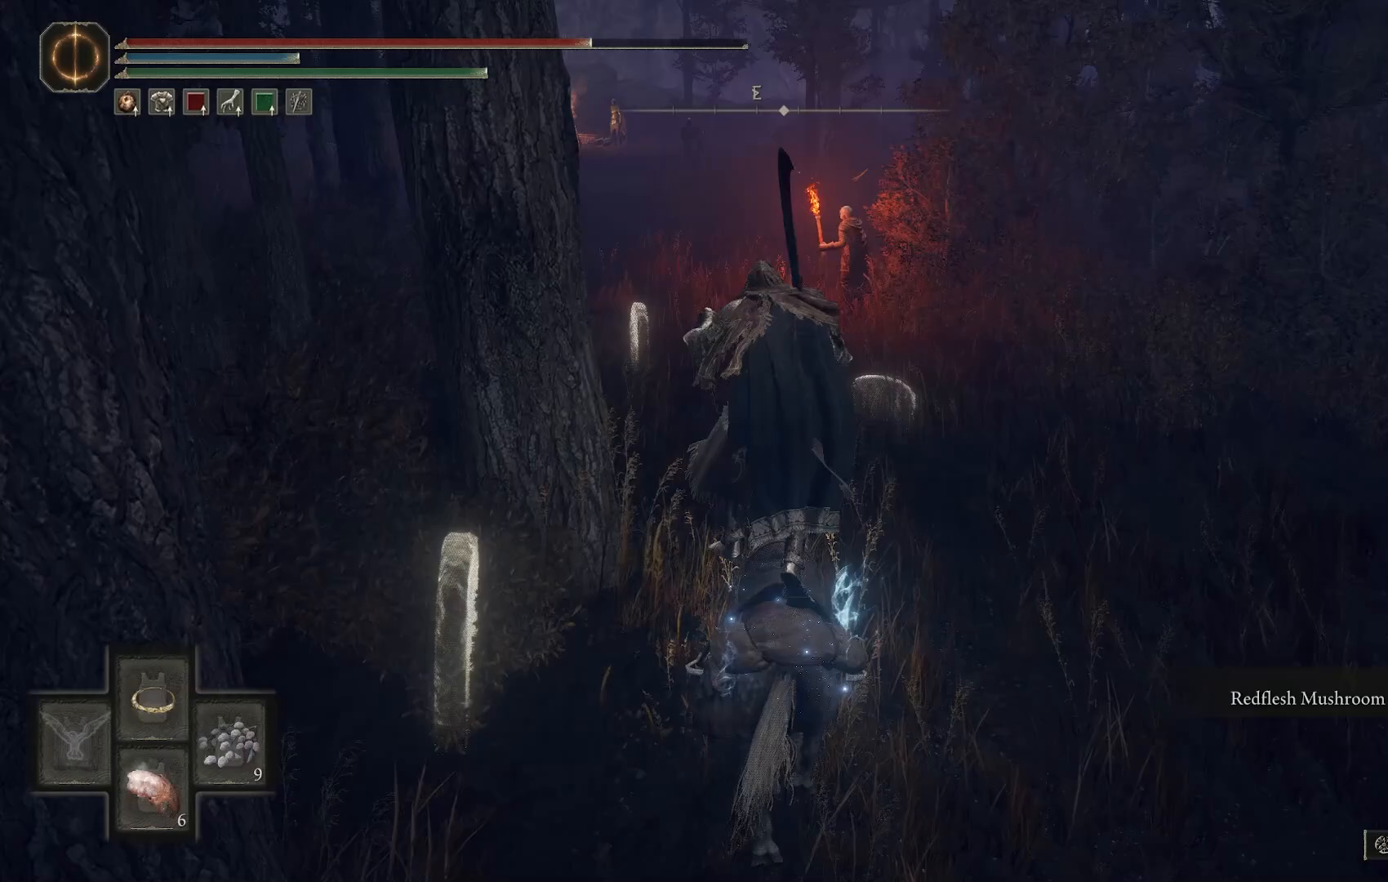
{"buttons": [], "left_stick": "up", "right_stick": "center", "events": [[450, "TRIANGLE", "up"]]}
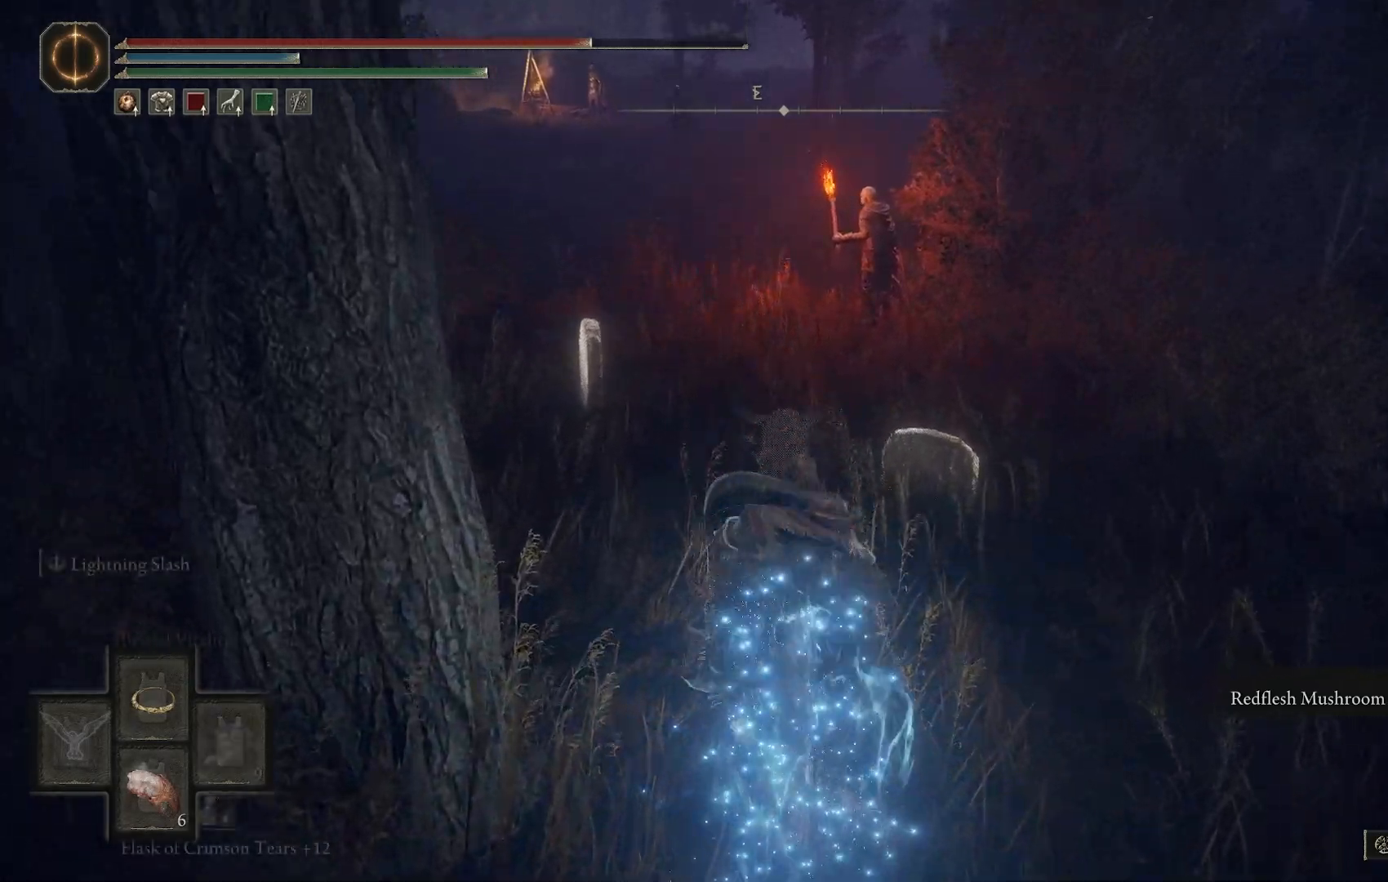
{"buttons": [], "left_stick": "up", "right_stick": "center", "events": [[83, "right_stick", "up"], [233, "right_stick", "center"]]}
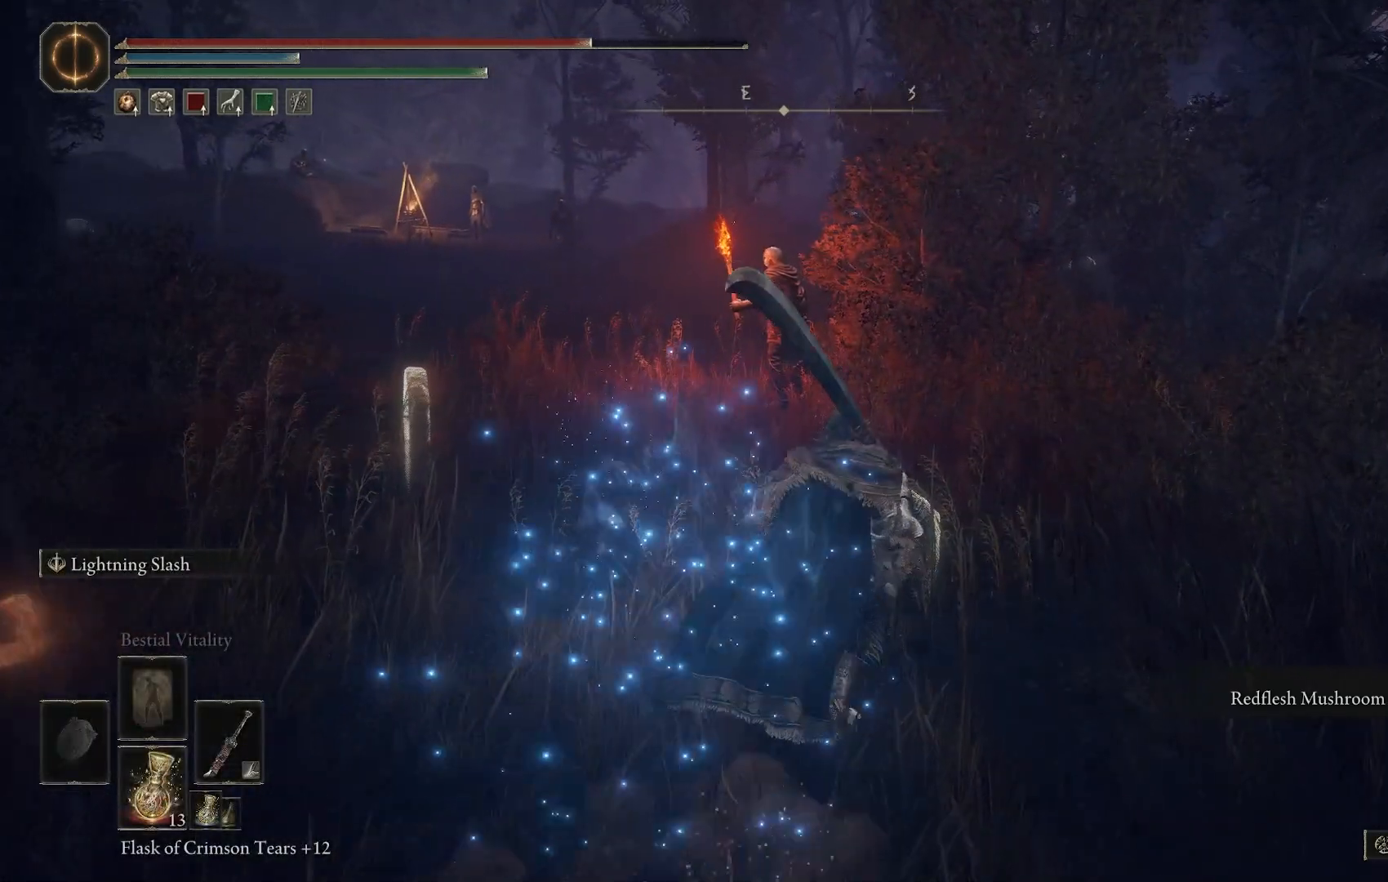
{"buttons": [], "left_stick": "up", "right_stick": "left", "events": [[433, "right_stick", "left"]]}
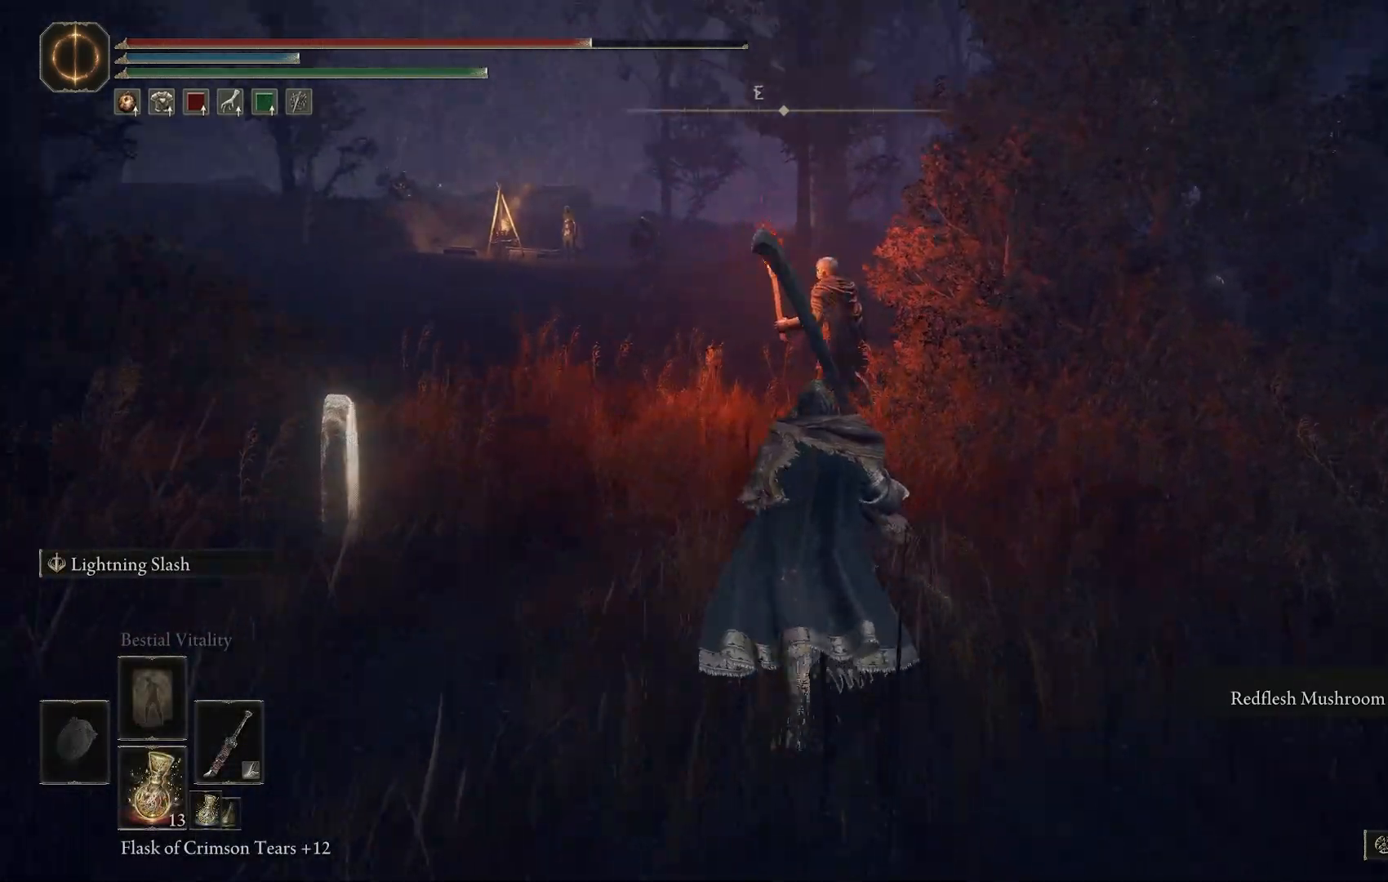
{"buttons": [], "left_stick": "up-right", "right_stick": "center", "events": [[267, "right_stick", "down-left"], [283, "left_stick", "up-right"], [417, "right_stick", "center"]]}
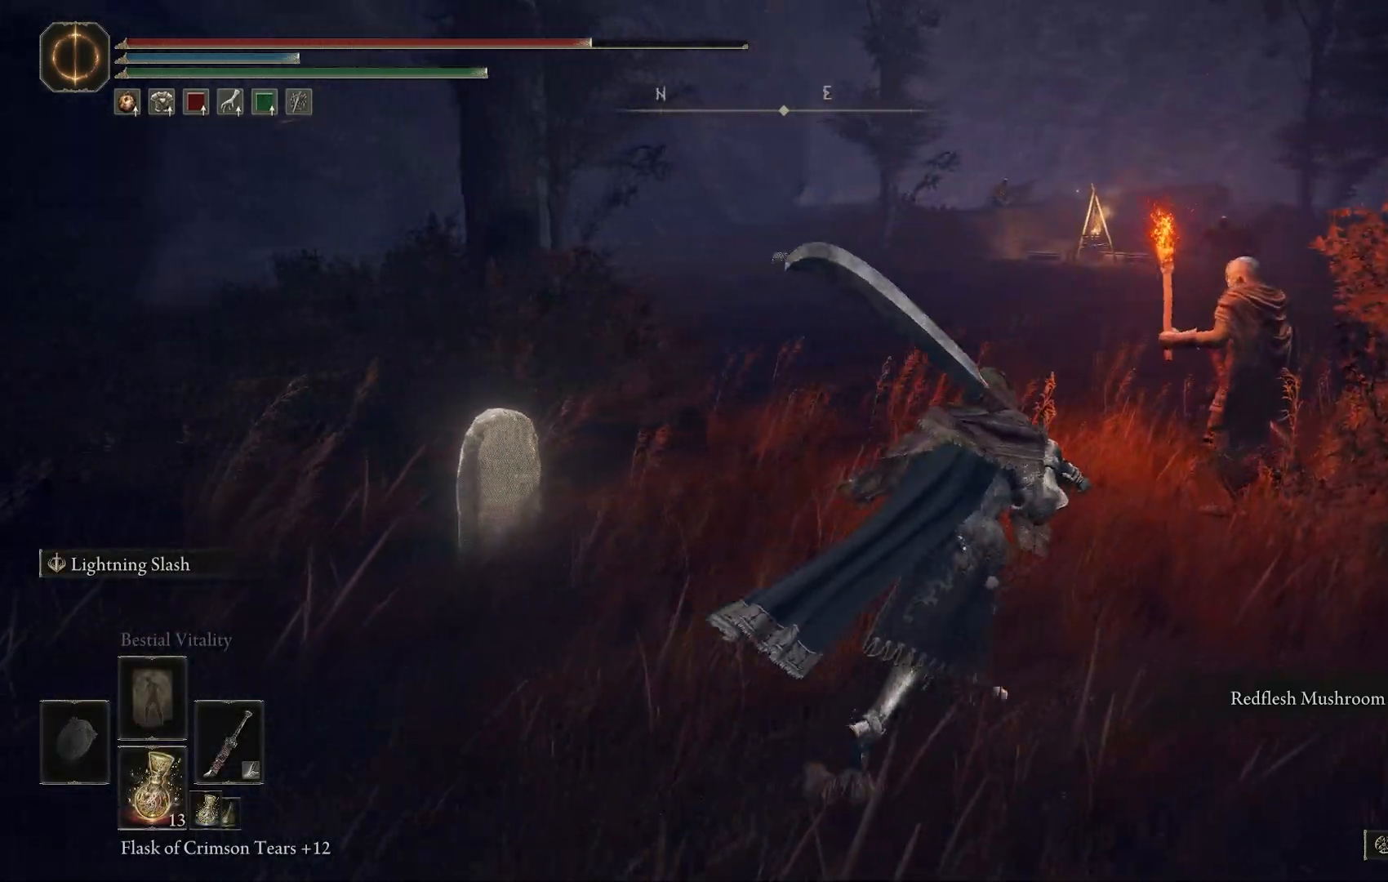
{"buttons": [], "left_stick": "up-right", "right_stick": "center", "events": [[233, "R1", "down"], [317, "R1", "up"]]}
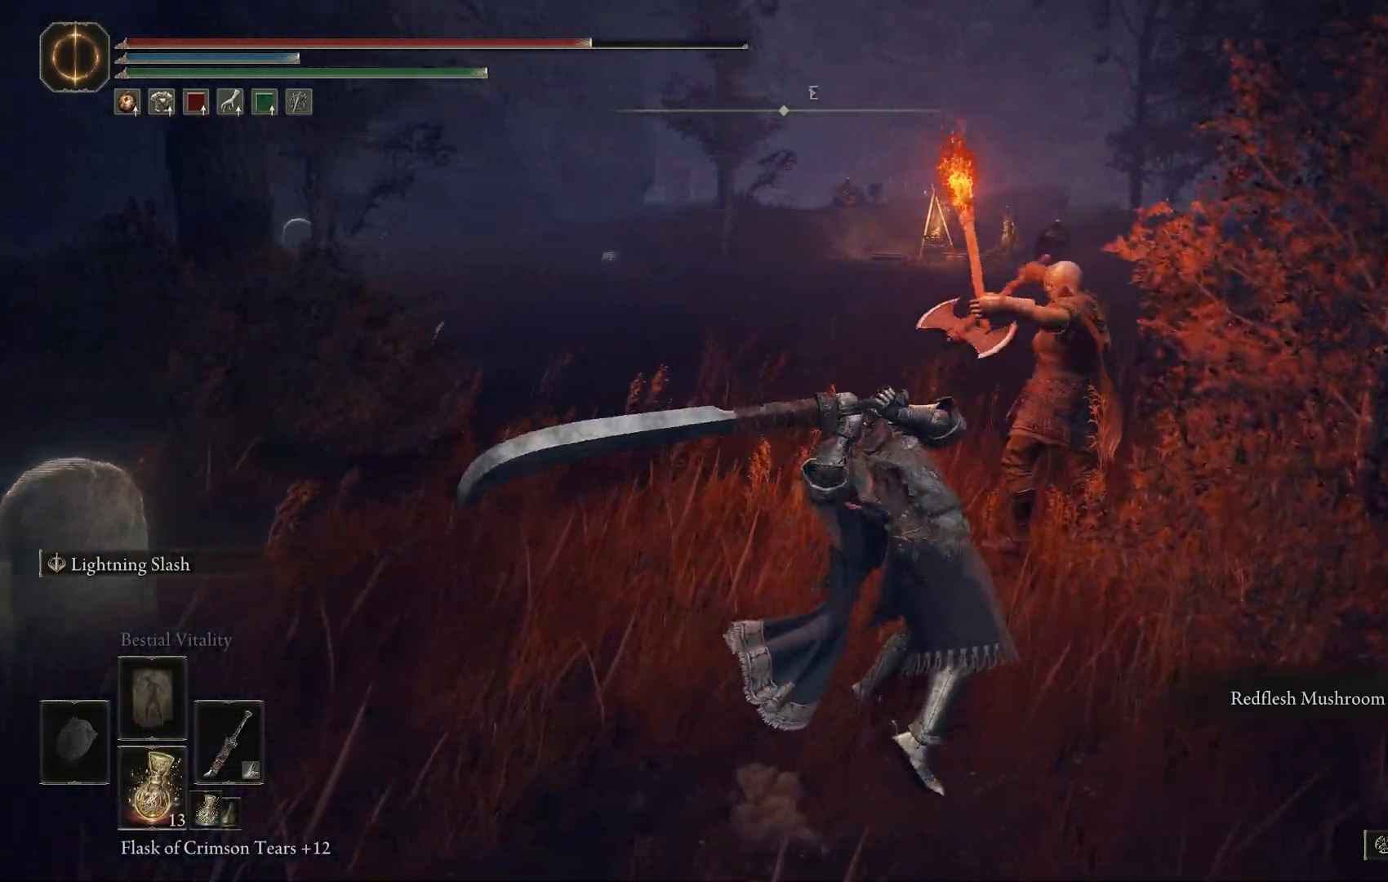
{"buttons": ["R1"], "left_stick": "up", "right_stick": "center"}
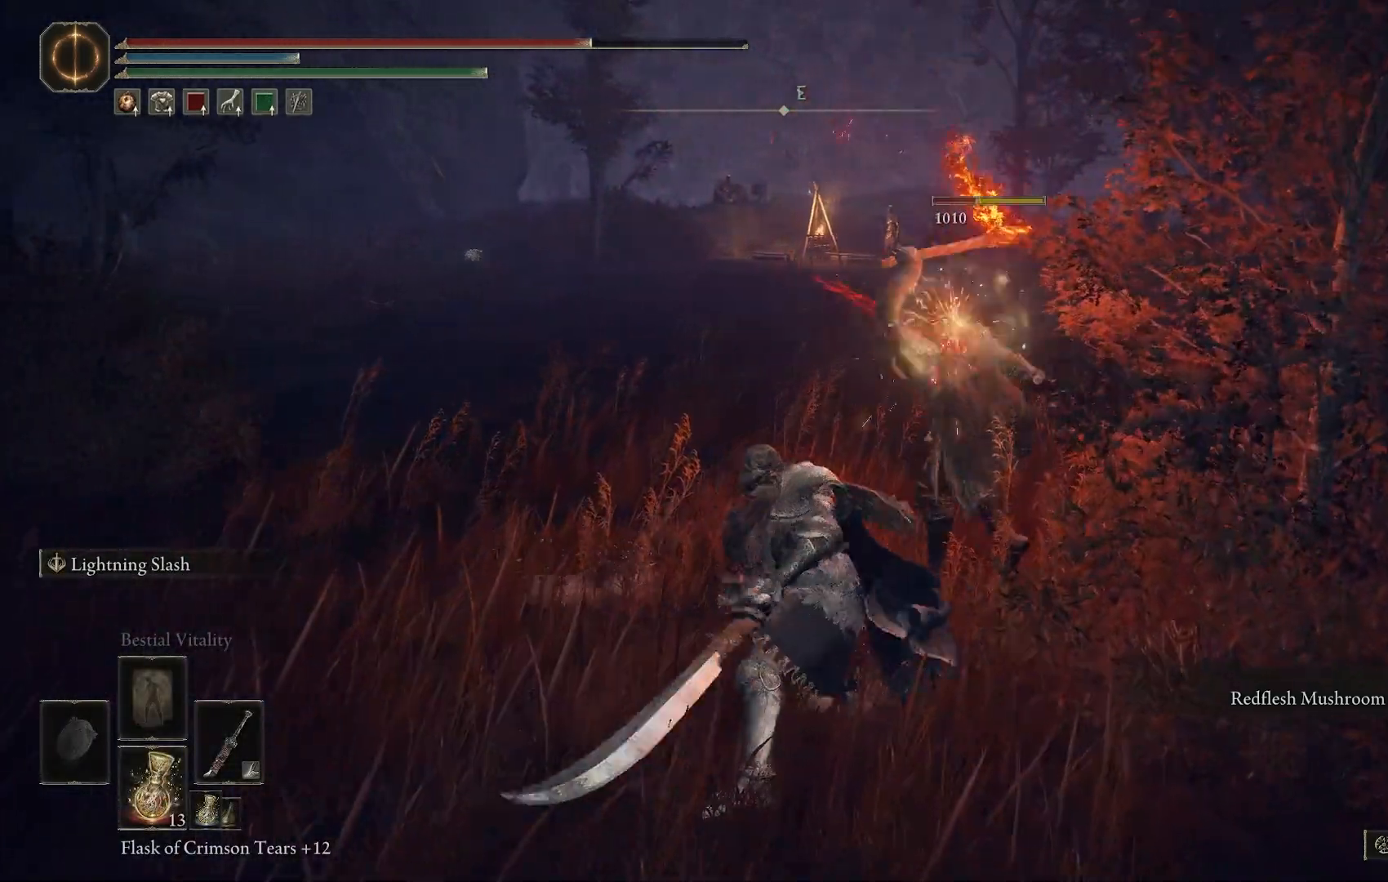
{"buttons": [], "left_stick": "up", "right_stick": "center"}
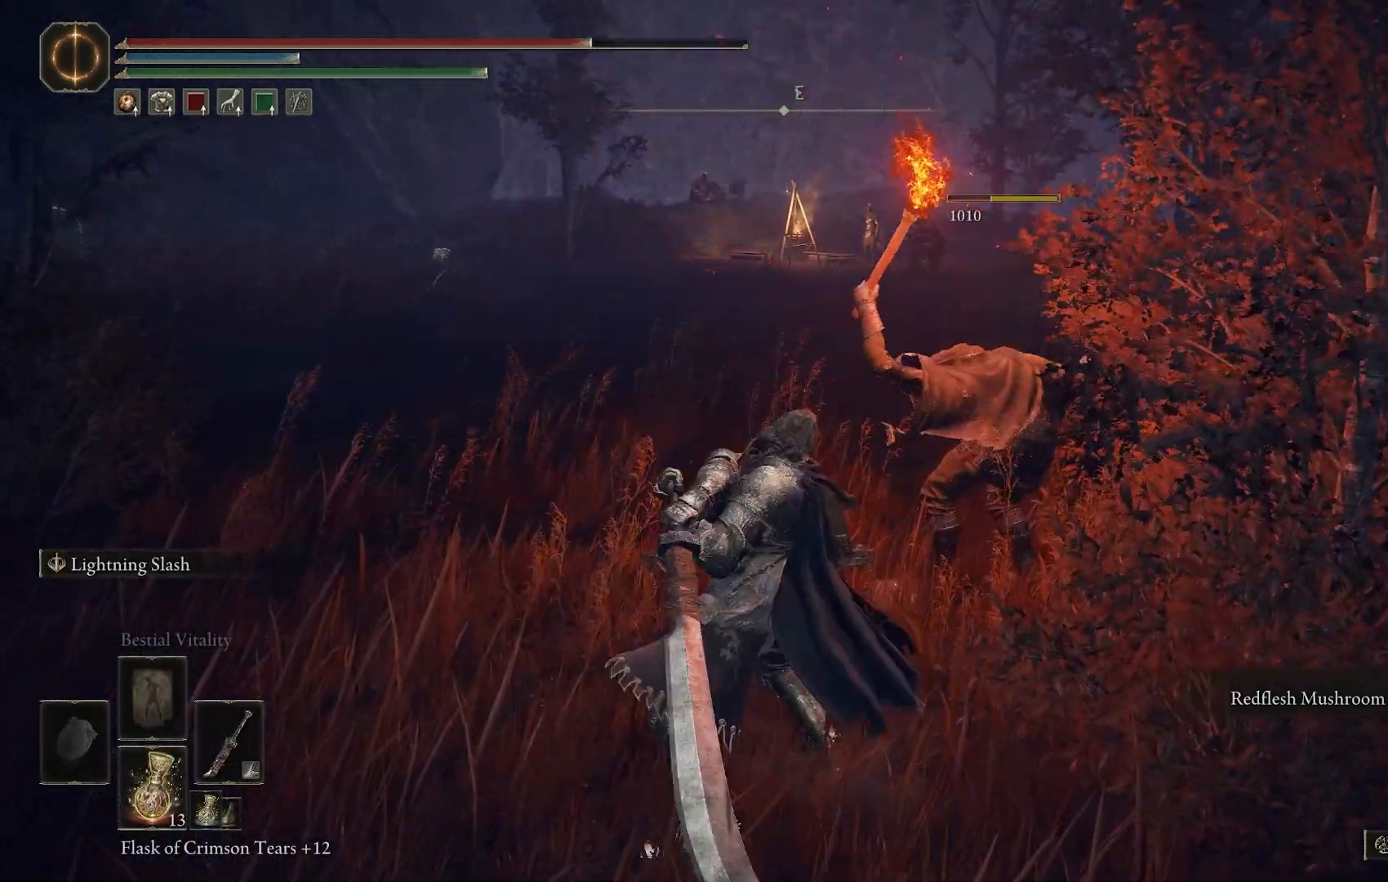
{"buttons": [], "left_stick": "center", "right_stick": "left", "events": [[267, "right_stick", "left"], [500, "left_stick", "center"]]}
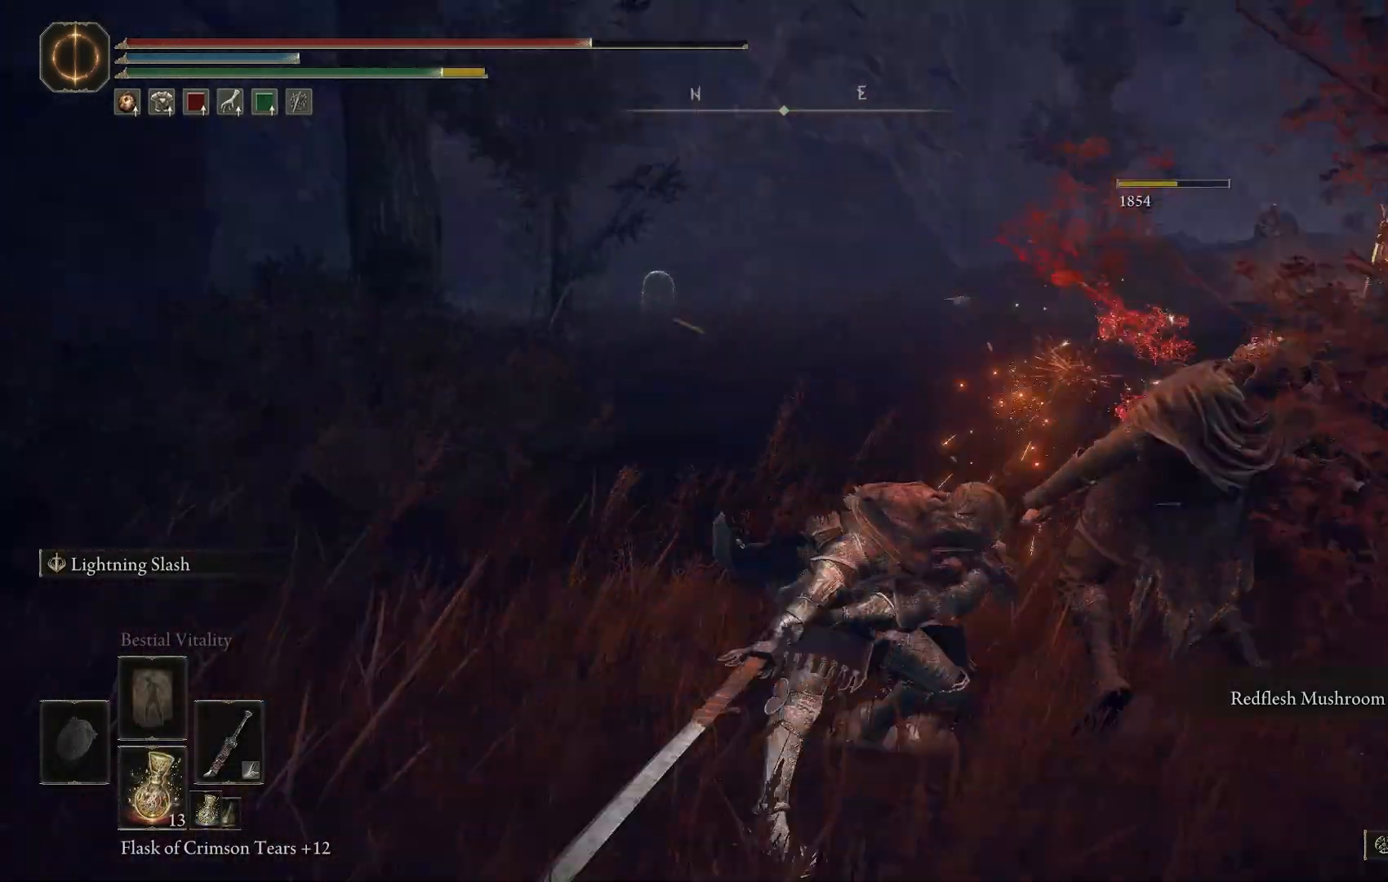
{"buttons": [], "left_stick": "up-right", "right_stick": "right", "events": [[100, "right_stick", "down-right"], [133, "left_stick", "up-right"], [200, "CIRCLE", "down"], [300, "CIRCLE", "up"], [500, "right_stick", "right"]]}
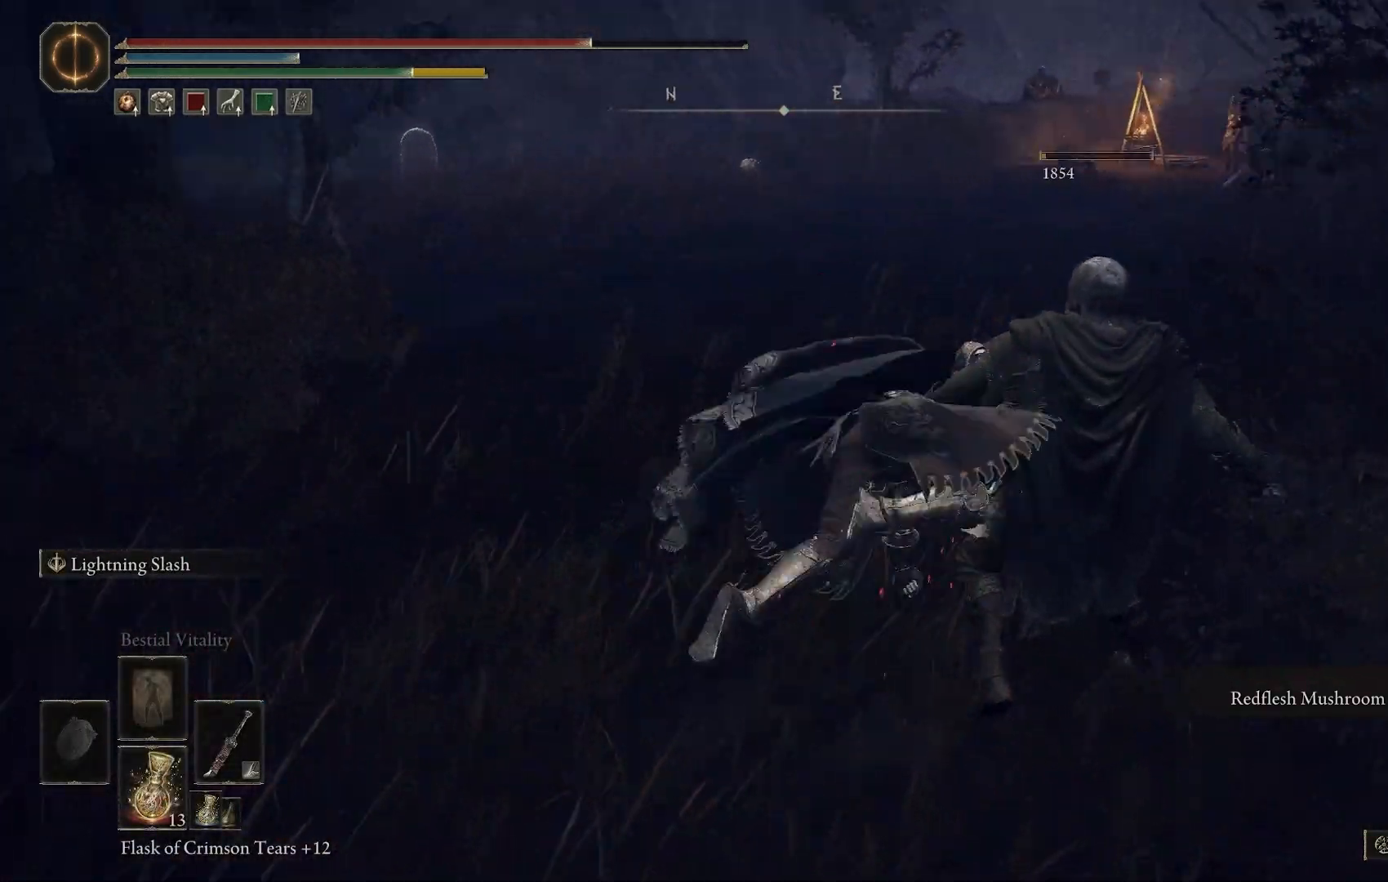
{"buttons": ["TRIANGLE"], "left_stick": "up-right", "right_stick": "center", "events": [[433, "TRIANGLE", "down"], [467, "right_stick", "center"]]}
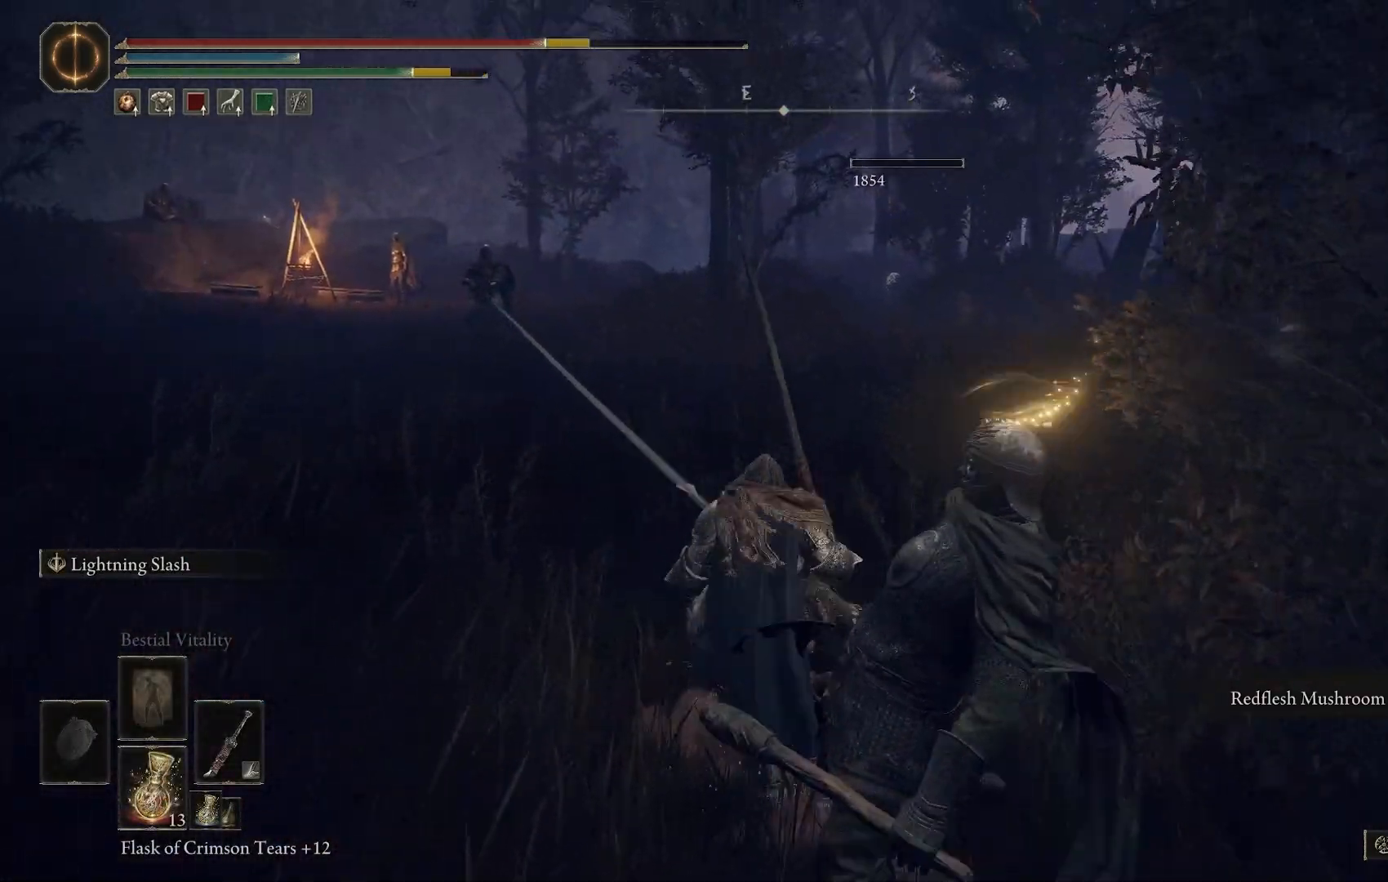
{"buttons": [], "left_stick": "up", "right_stick": "center", "events": [[17, "TRIANGLE", "up"], [150, "left_stick", "up"]]}
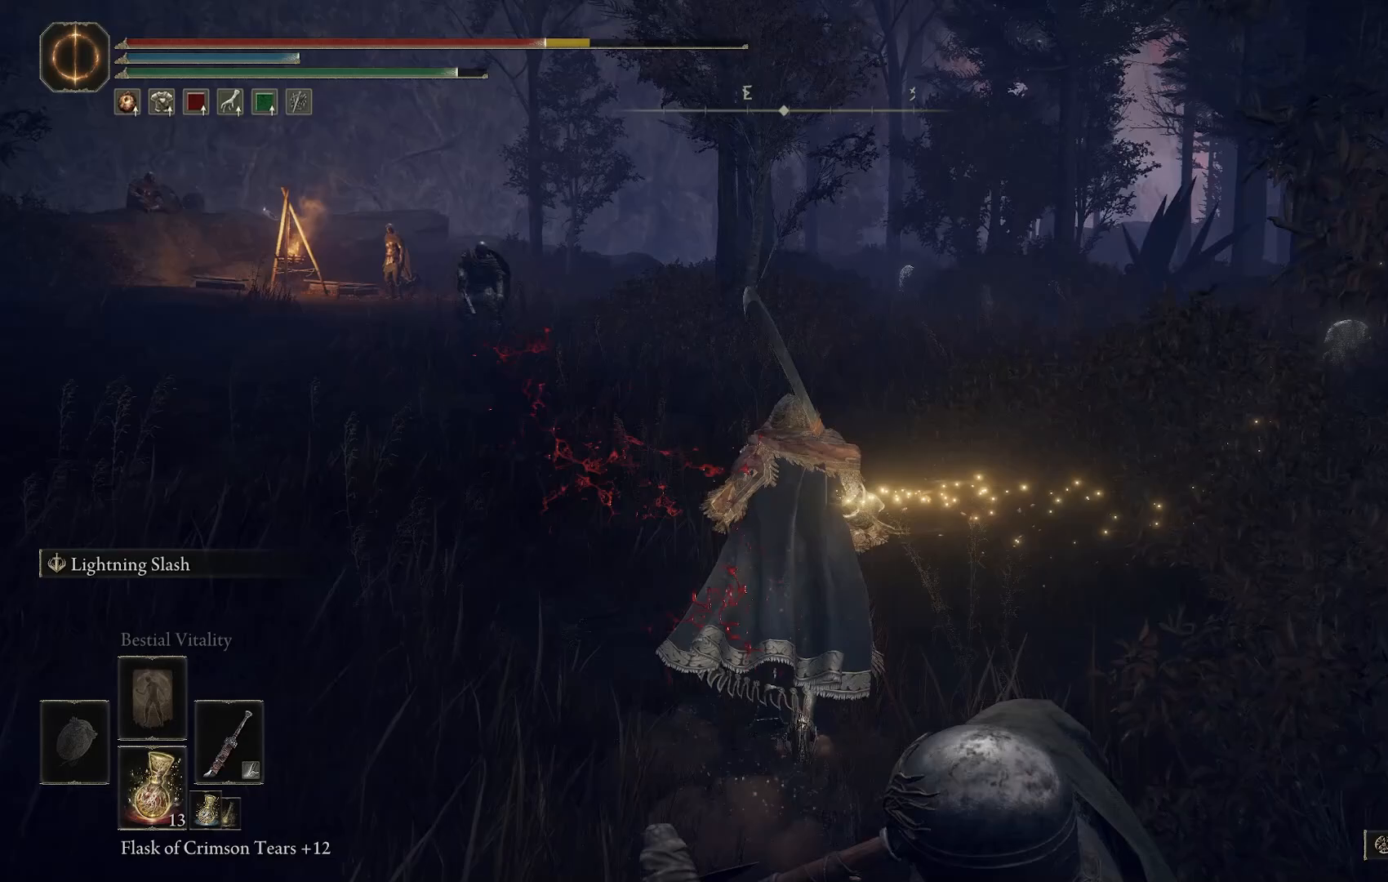
{"buttons": ["CIRCLE"], "left_stick": "up", "right_stick": "center", "events": [[17, "CIRCLE", "down"]]}
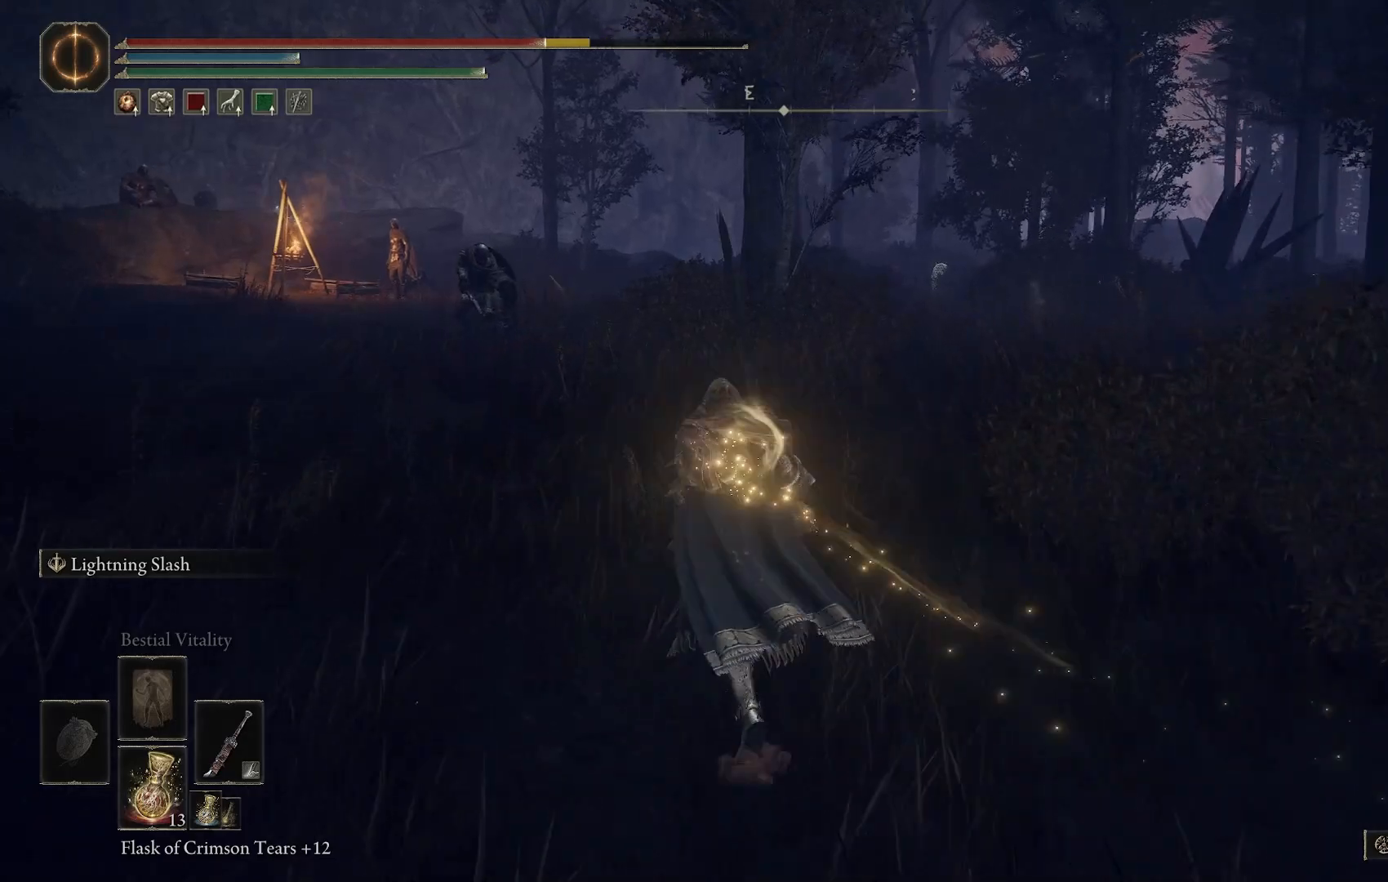
{"buttons": ["CIRCLE"], "left_stick": "up", "right_stick": "center", "events": []}
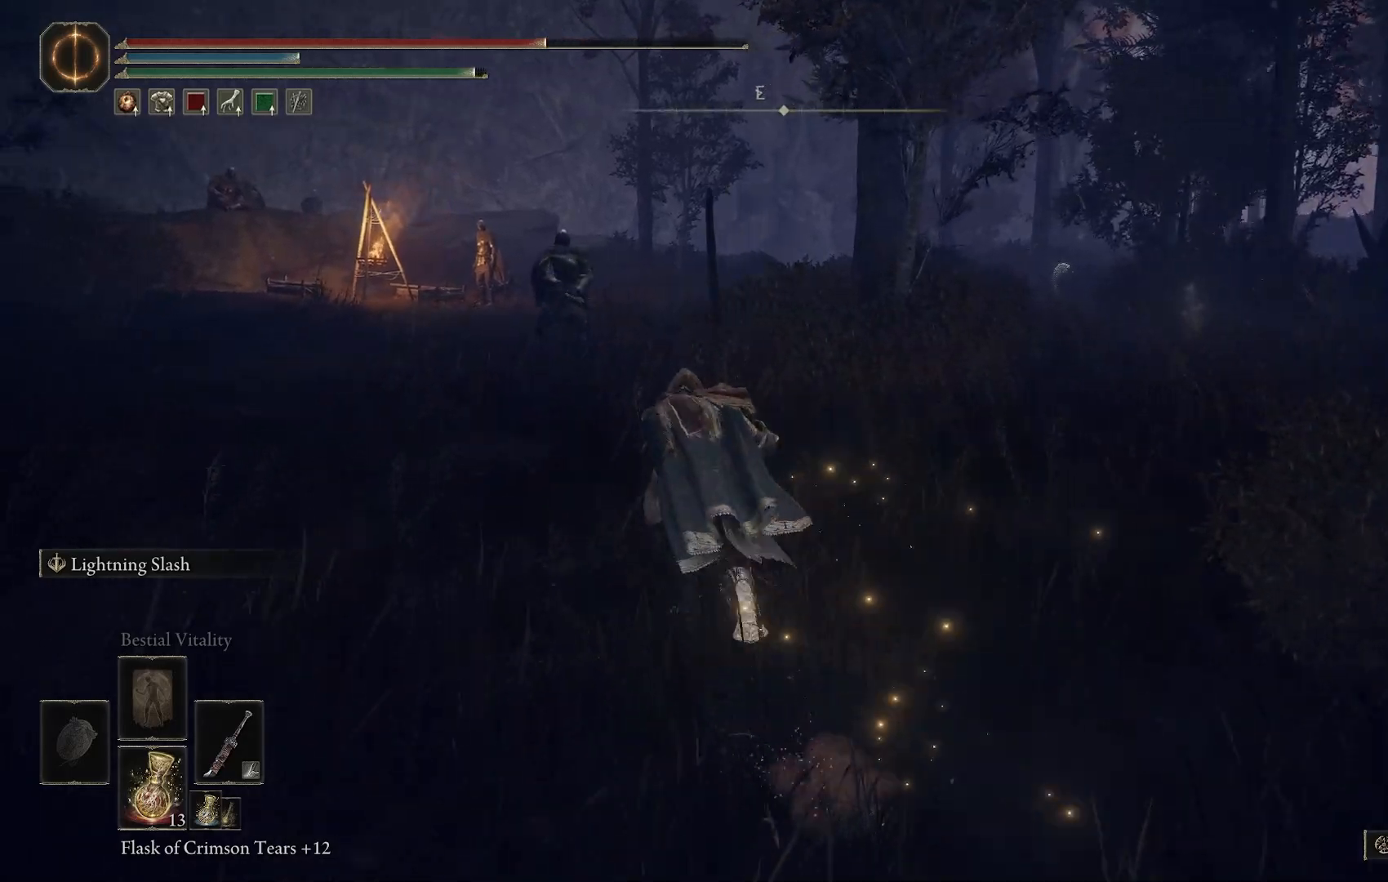
{"buttons": ["CIRCLE"], "left_stick": "up", "right_stick": "center", "events": []}
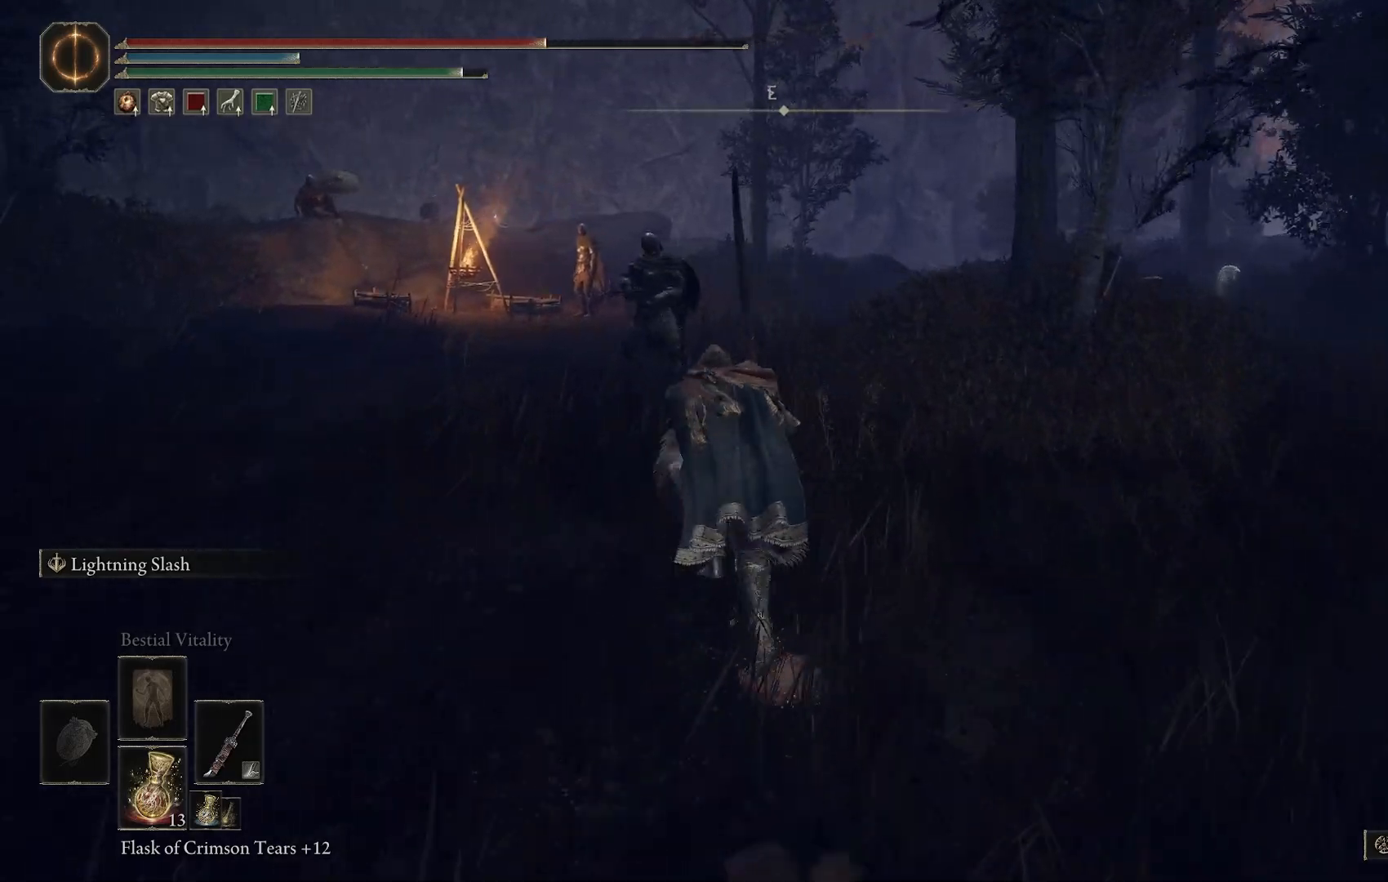
{"buttons": ["CIRCLE"], "left_stick": "up", "right_stick": "center", "events": [[367, "R1", "down"], [483, "R1", "up"]]}
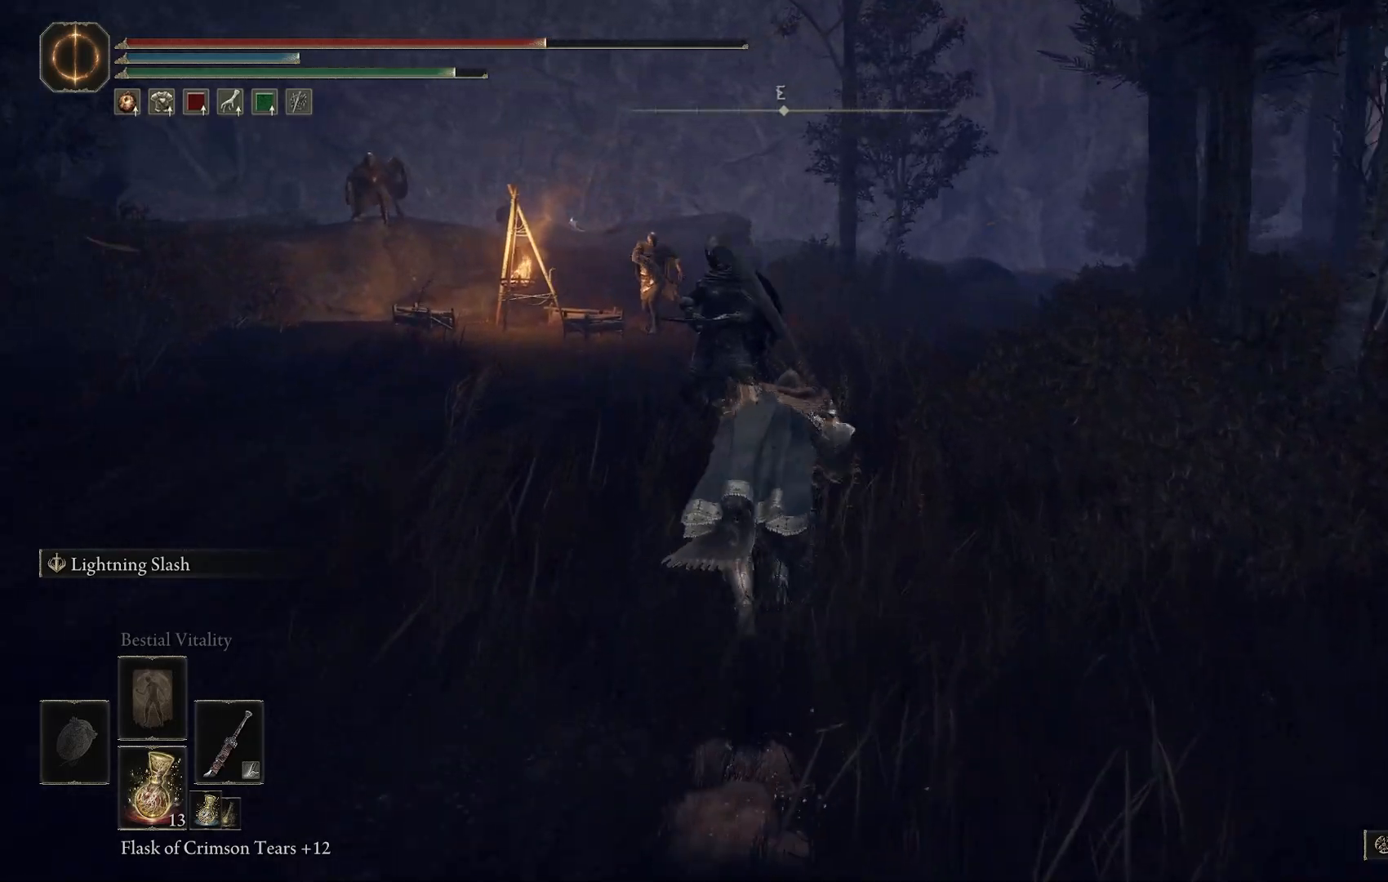
{"buttons": [], "left_stick": "up", "right_stick": "center", "events": [[183, "CIRCLE", "up"]]}
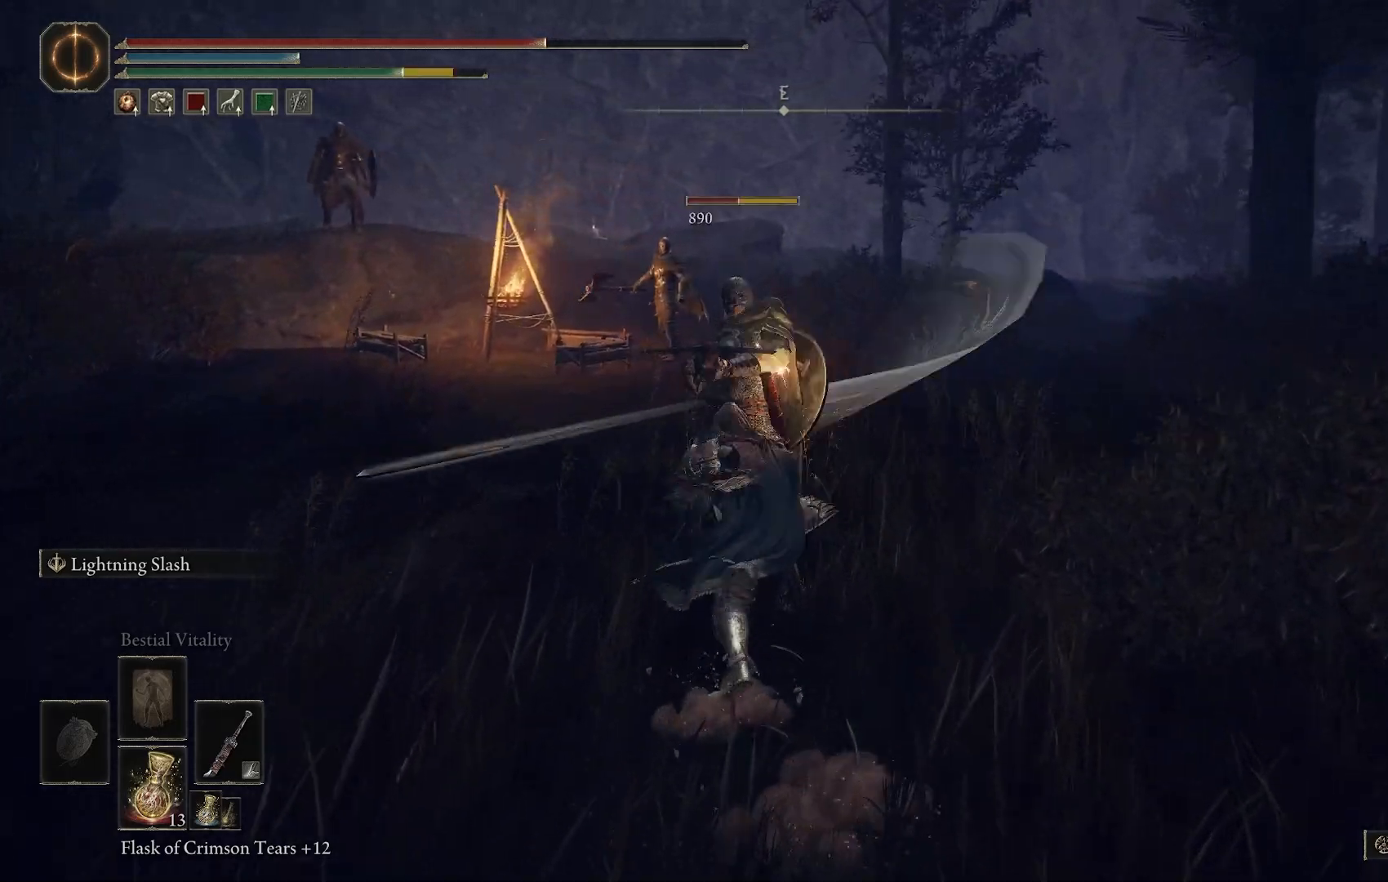
{"buttons": [], "left_stick": "up", "right_stick": "center", "events": [[367, "R1", "down"], [500, "R1", "up"]]}
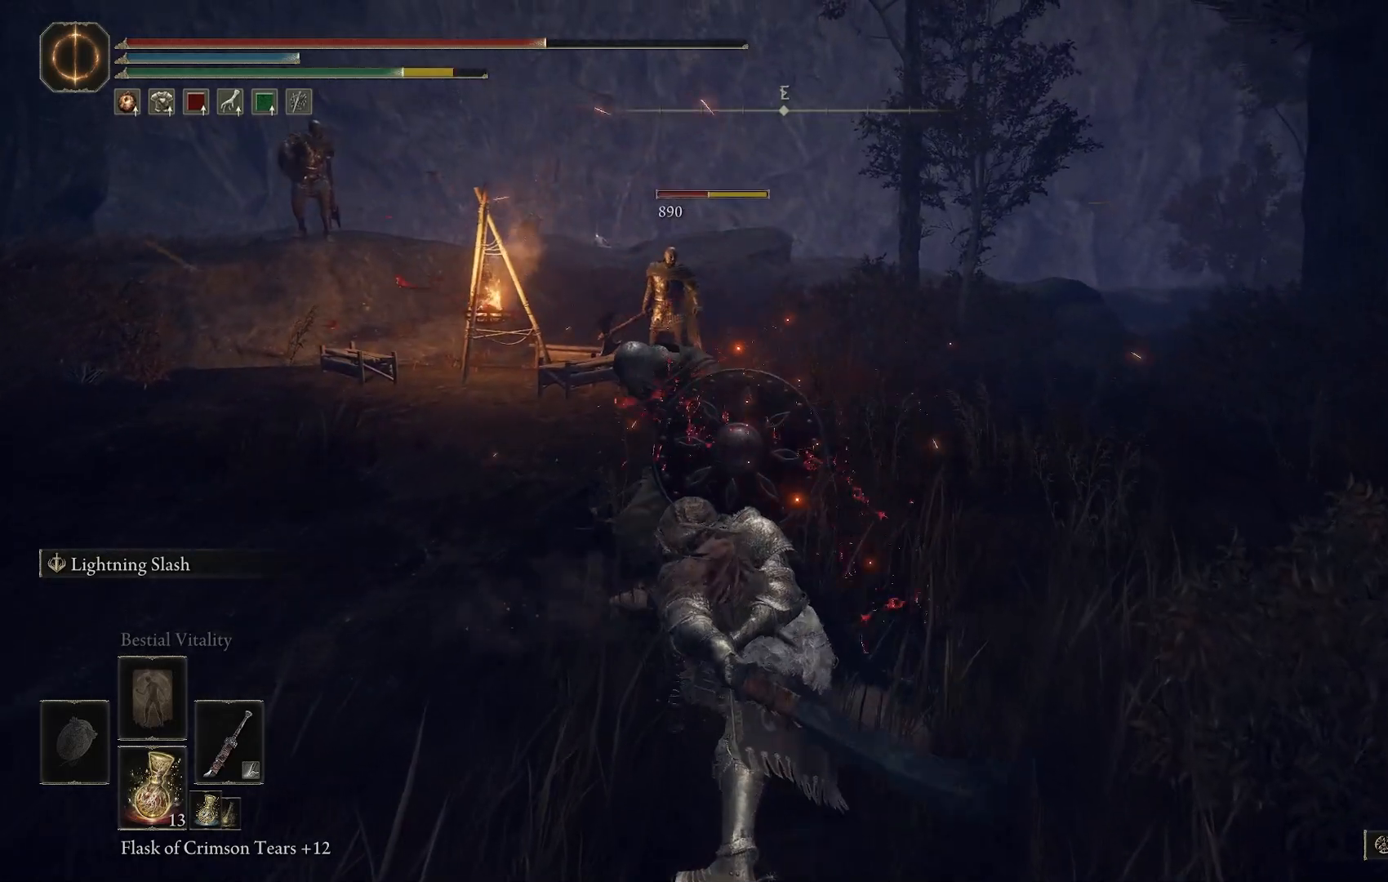
{"buttons": [], "left_stick": "up", "right_stick": "center", "events": []}
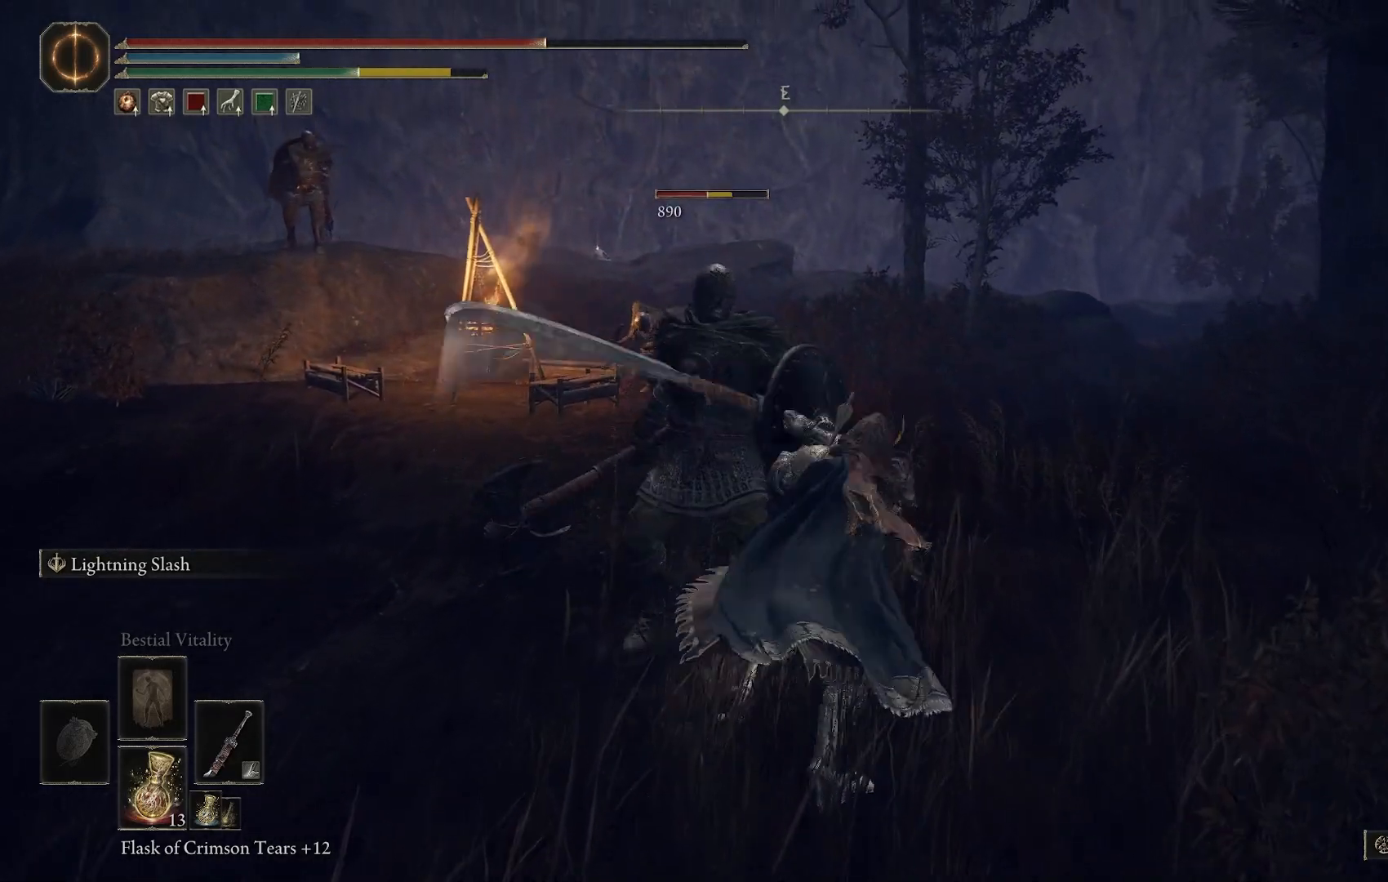
{"buttons": [], "left_stick": "up", "right_stick": "center", "events": [[217, "right_stick", "left"], [250, "left_stick", "center"], [433, "right_stick", "center"], [467, "left_stick", "up"]]}
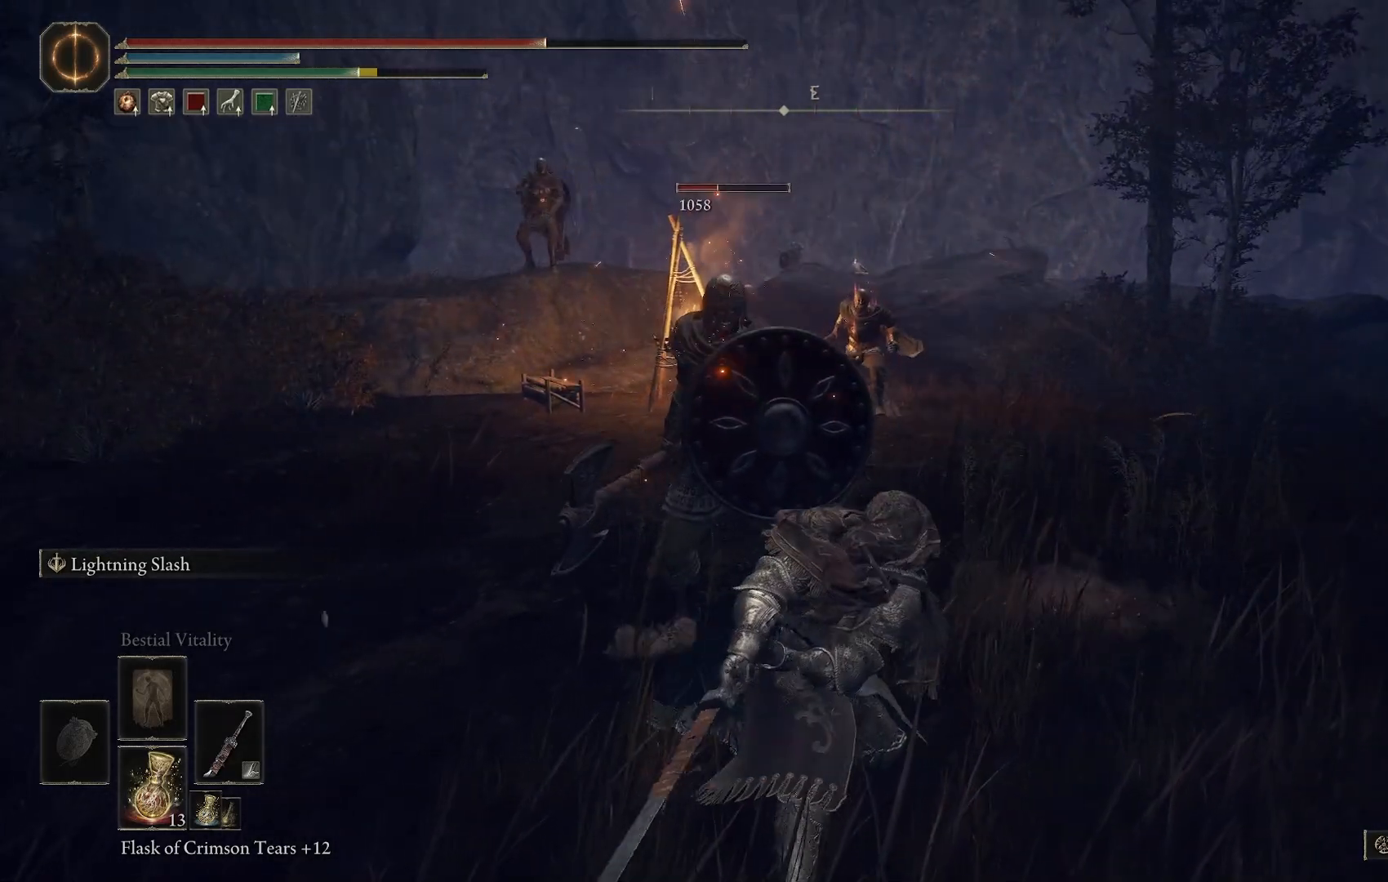
{"buttons": [], "left_stick": "up", "right_stick": "center", "events": [[17, "R1", "down"], [133, "R1", "up"]]}
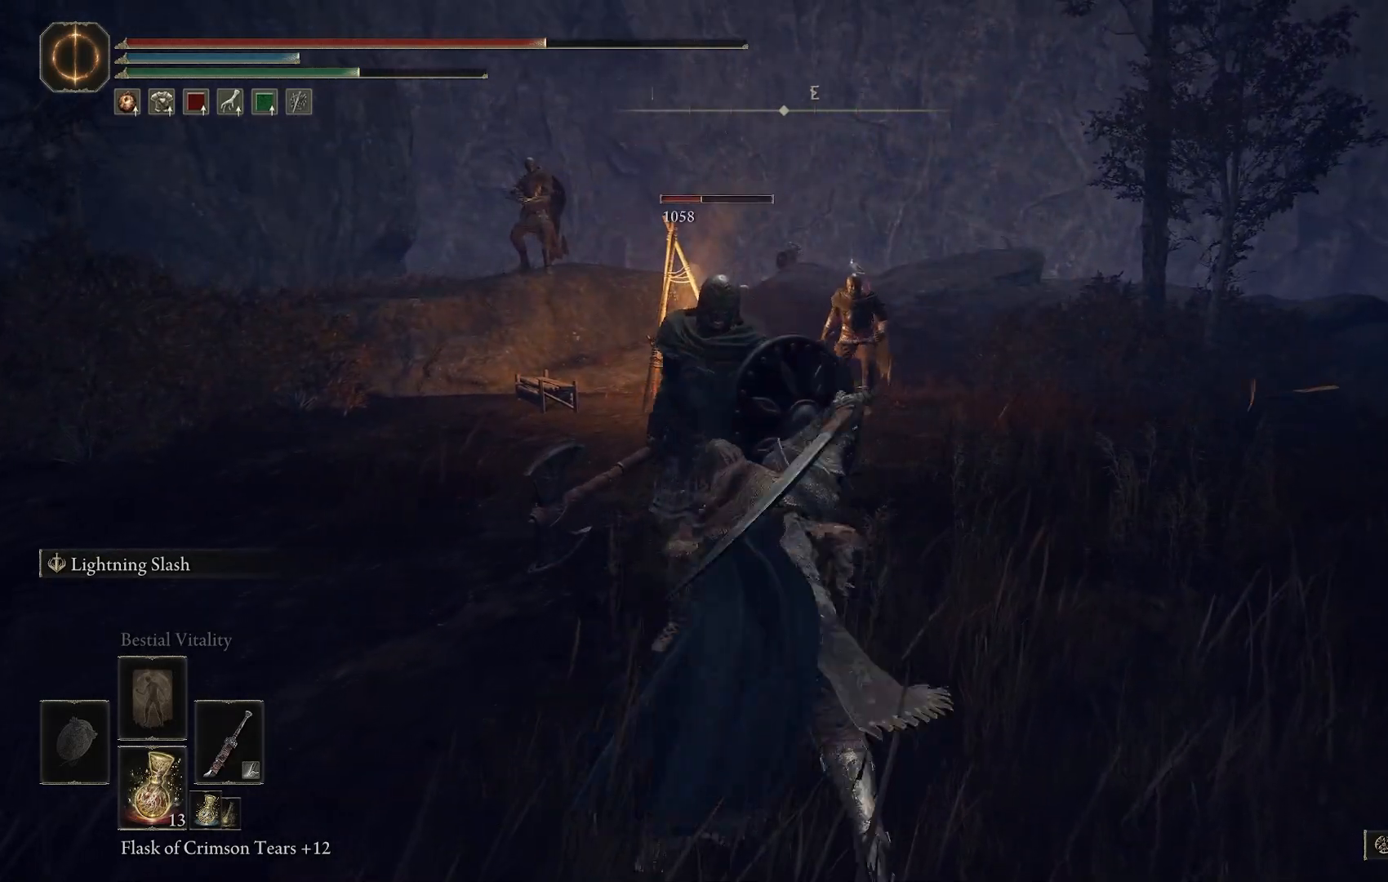
{"buttons": [], "left_stick": "up", "right_stick": "center", "events": []}
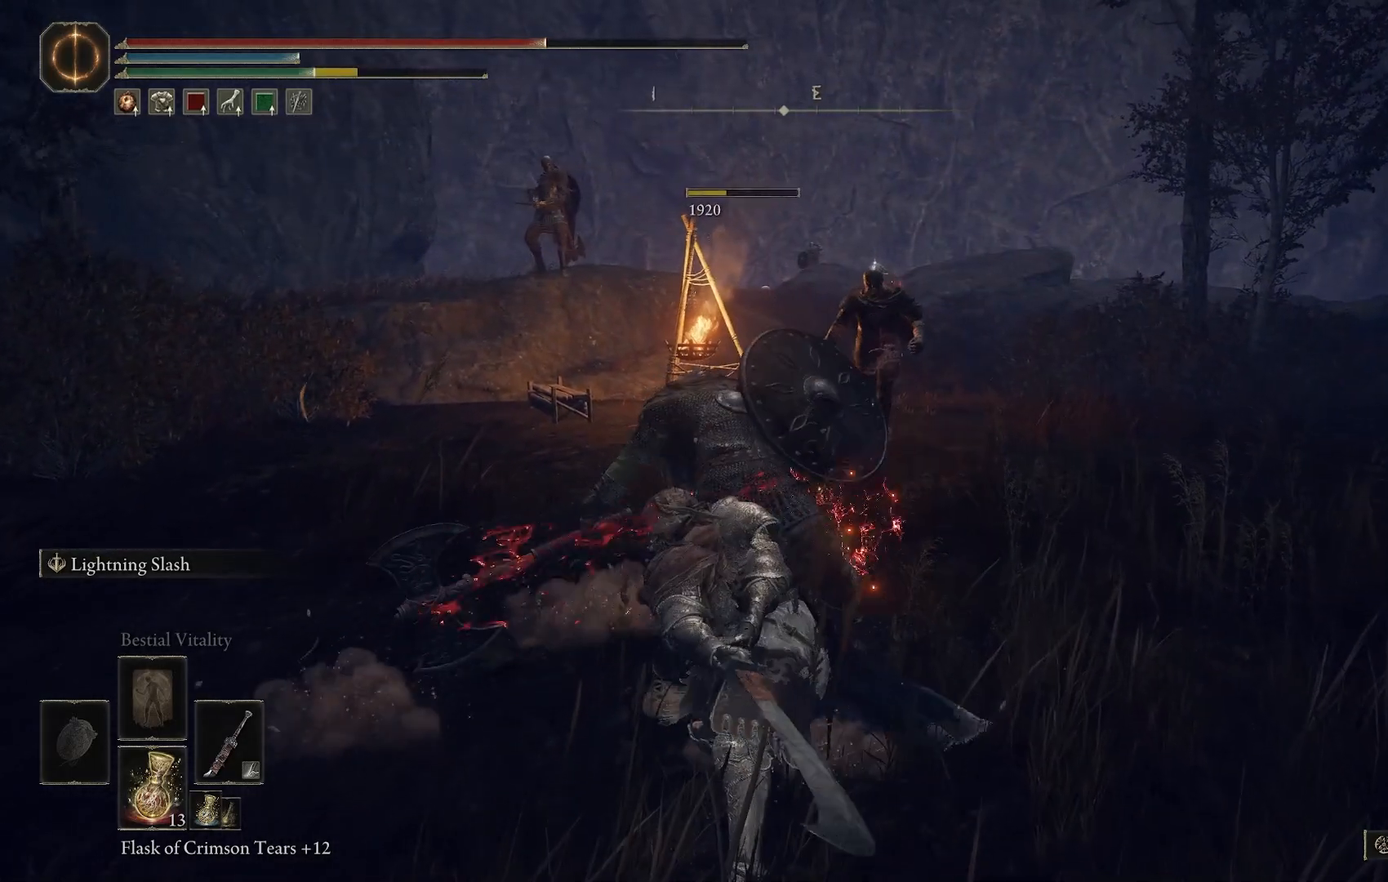
{"buttons": ["CIRCLE"], "left_stick": "up-left", "right_stick": "center", "events": [[383, "left_stick", "up-left"], [483, "CIRCLE", "down"]]}
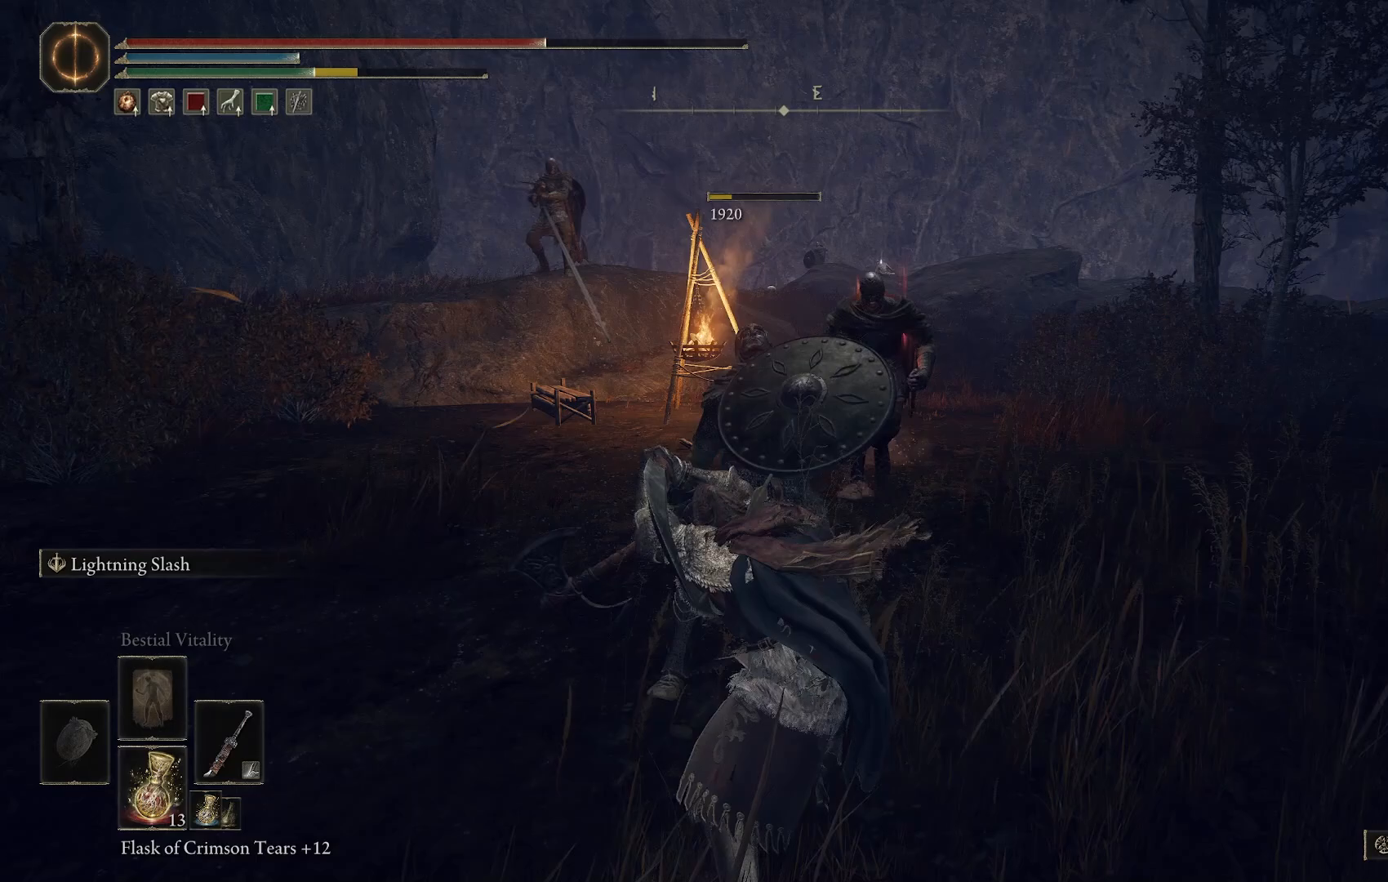
{"buttons": [], "left_stick": "up-right", "right_stick": "down-right", "events": [[83, "CIRCLE", "up"], [317, "right_stick", "down-right"], [383, "left_stick", "up"], [483, "left_stick", "up-right"]]}
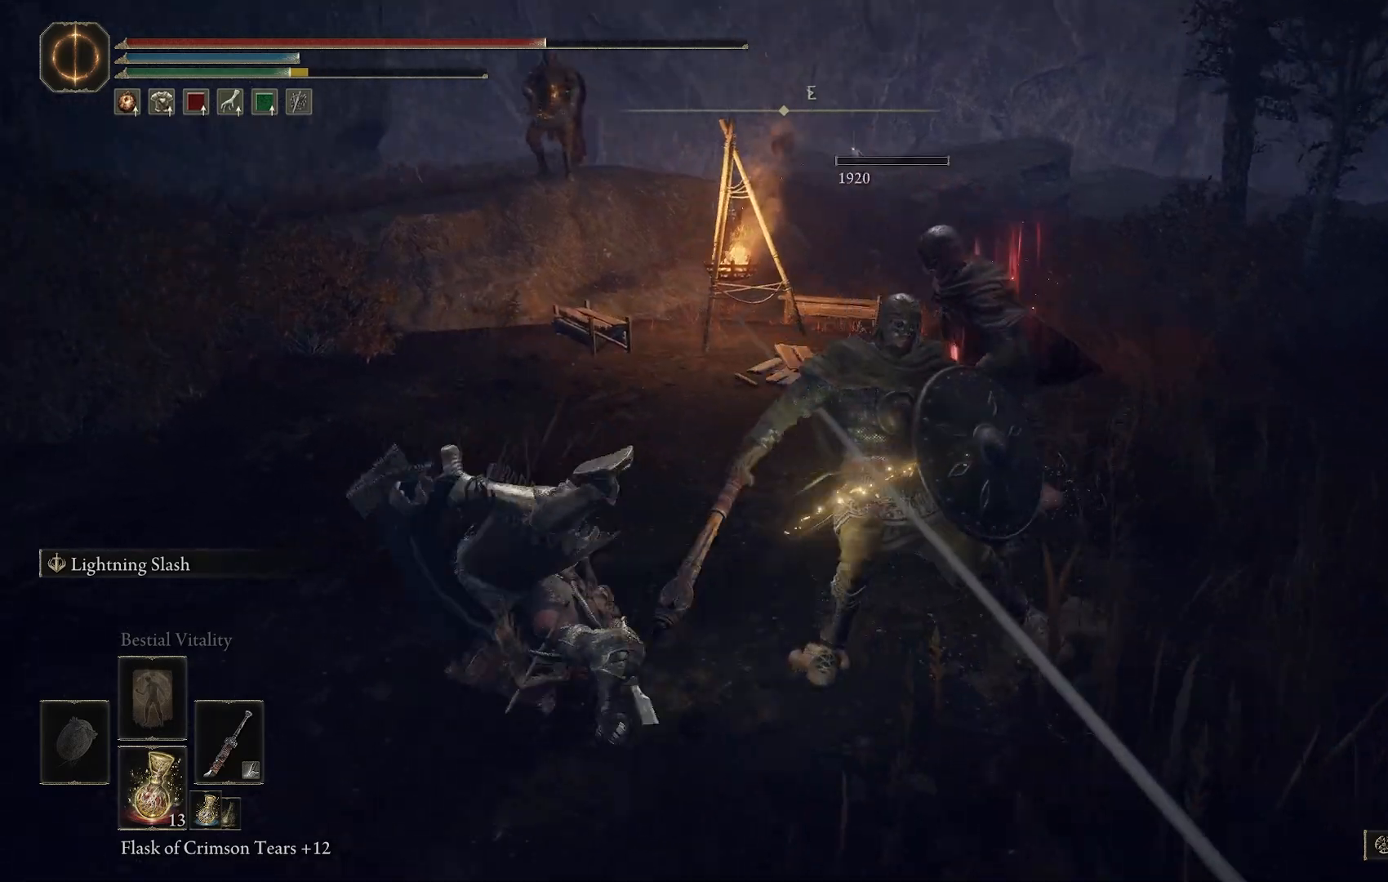
{"buttons": [], "left_stick": "right", "right_stick": "center", "events": [[100, "right_stick", "center"], [150, "R1", "down"], [250, "R1", "up"], [400, "left_stick", "right"]]}
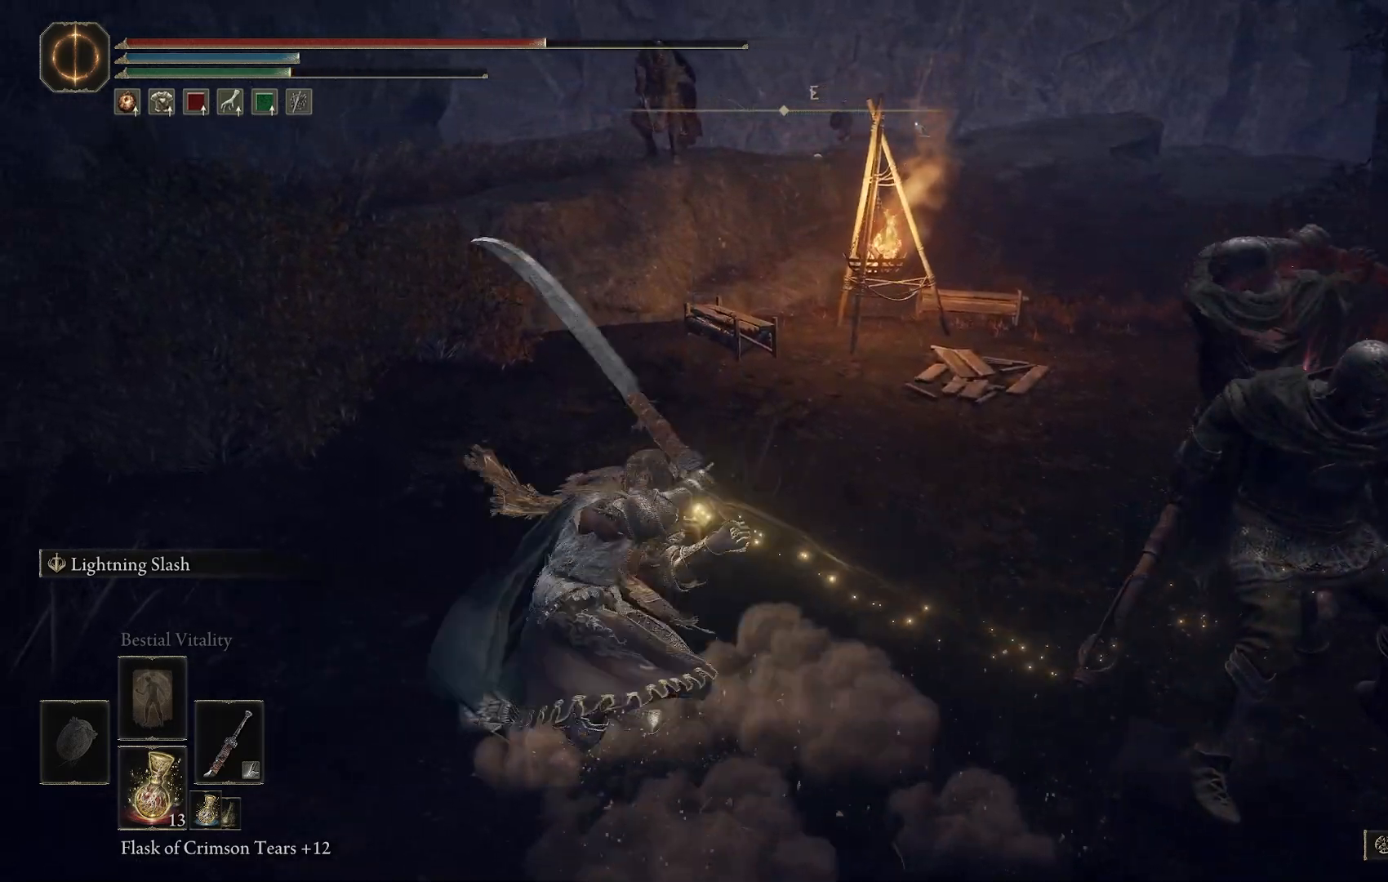
{"buttons": [], "left_stick": "up-right", "right_stick": "down-right", "events": [[333, "right_stick", "right"], [383, "left_stick", "up-right"], [383, "right_stick", "down-right"]]}